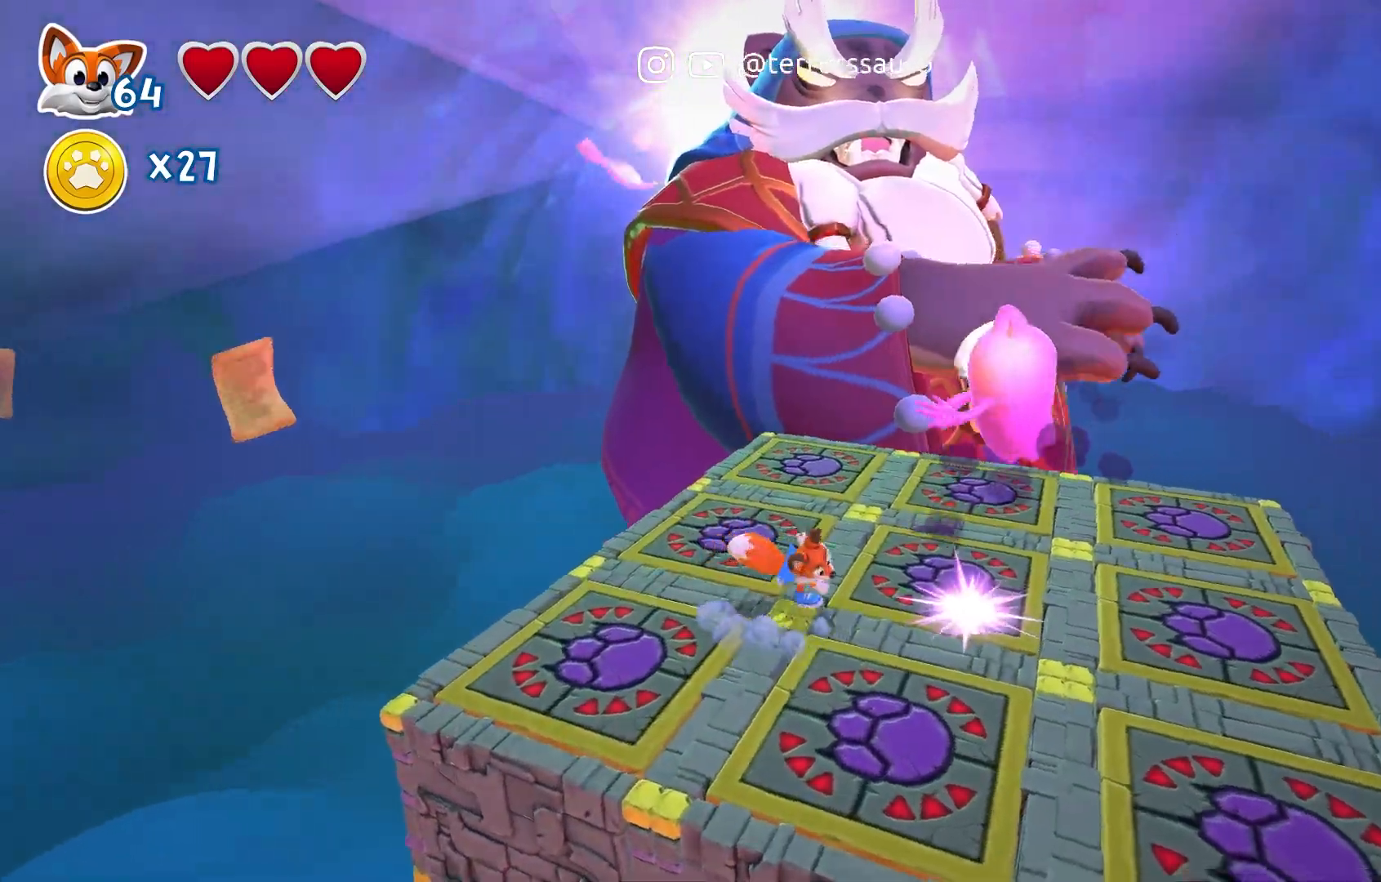
Gameplay with a controller (Xbox layout); each line is a JSON object with the inputs held at the frame after it. "events" lists button and stick changes between this image and that frame as [ms after this image, input, new state], when the widget could be followed in between. Not read: L3 R3.
{"buttons": ["A"], "left_stick": "center", "right_stick": "center", "events": [[50, "A", "down"], [50, "left_stick", "up-right"], [150, "left_stick", "up"], [233, "A", "up"], [283, "A", "down"], [283, "left_stick", "center"]]}
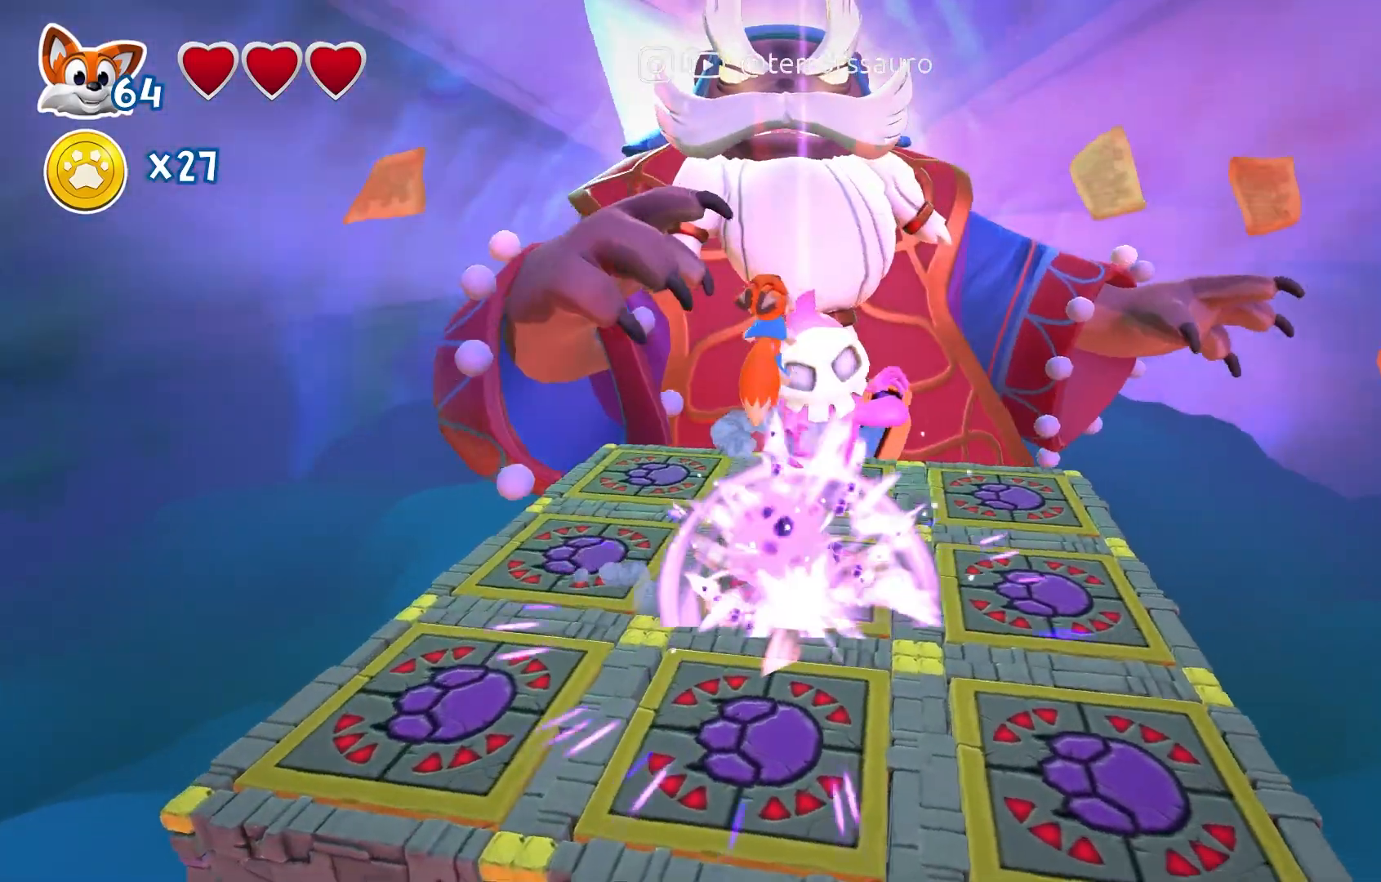
{"buttons": [], "left_stick": "down-left", "right_stick": "center", "events": [[117, "left_stick", "up-right"], [150, "A", "up"], [283, "left_stick", "up-left"], [333, "left_stick", "down-left"]]}
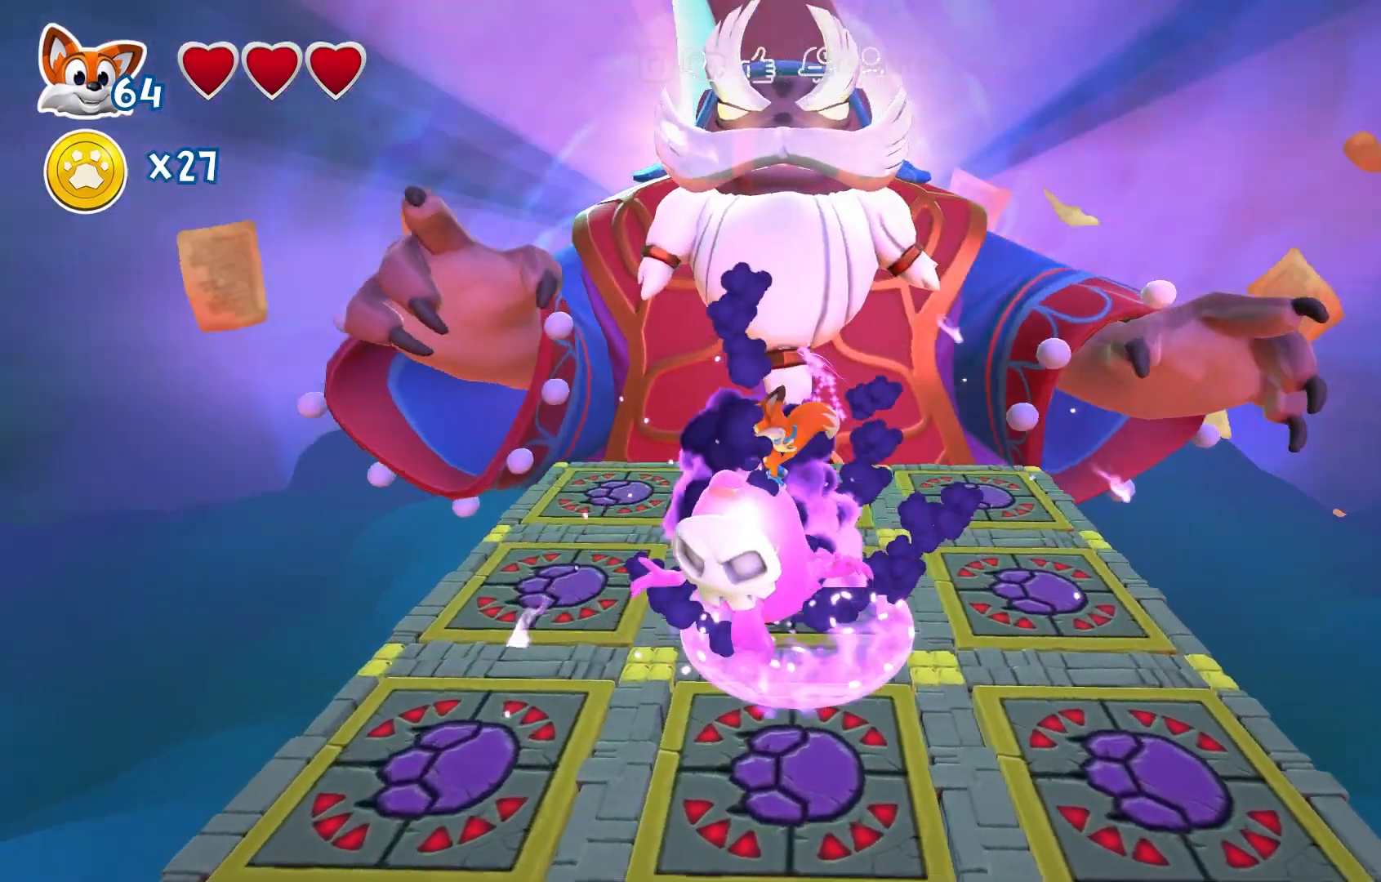
{"buttons": [], "left_stick": "up", "right_stick": "center", "events": [[217, "left_stick", "down-right"], [417, "left_stick", "up-right"], [500, "left_stick", "up"]]}
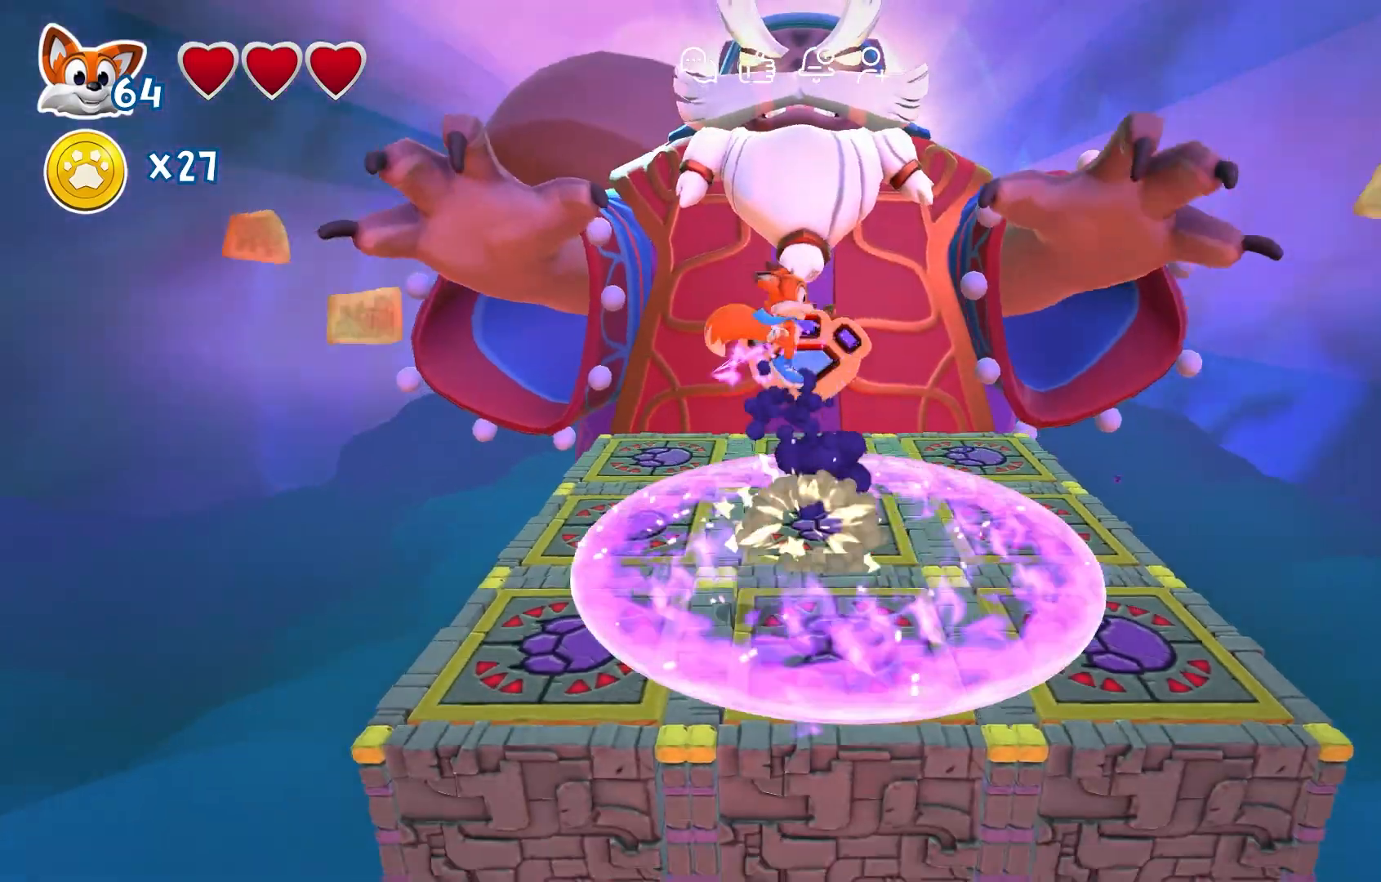
{"buttons": [], "left_stick": "down-left", "right_stick": "center", "events": [[350, "left_stick", "down-left"]]}
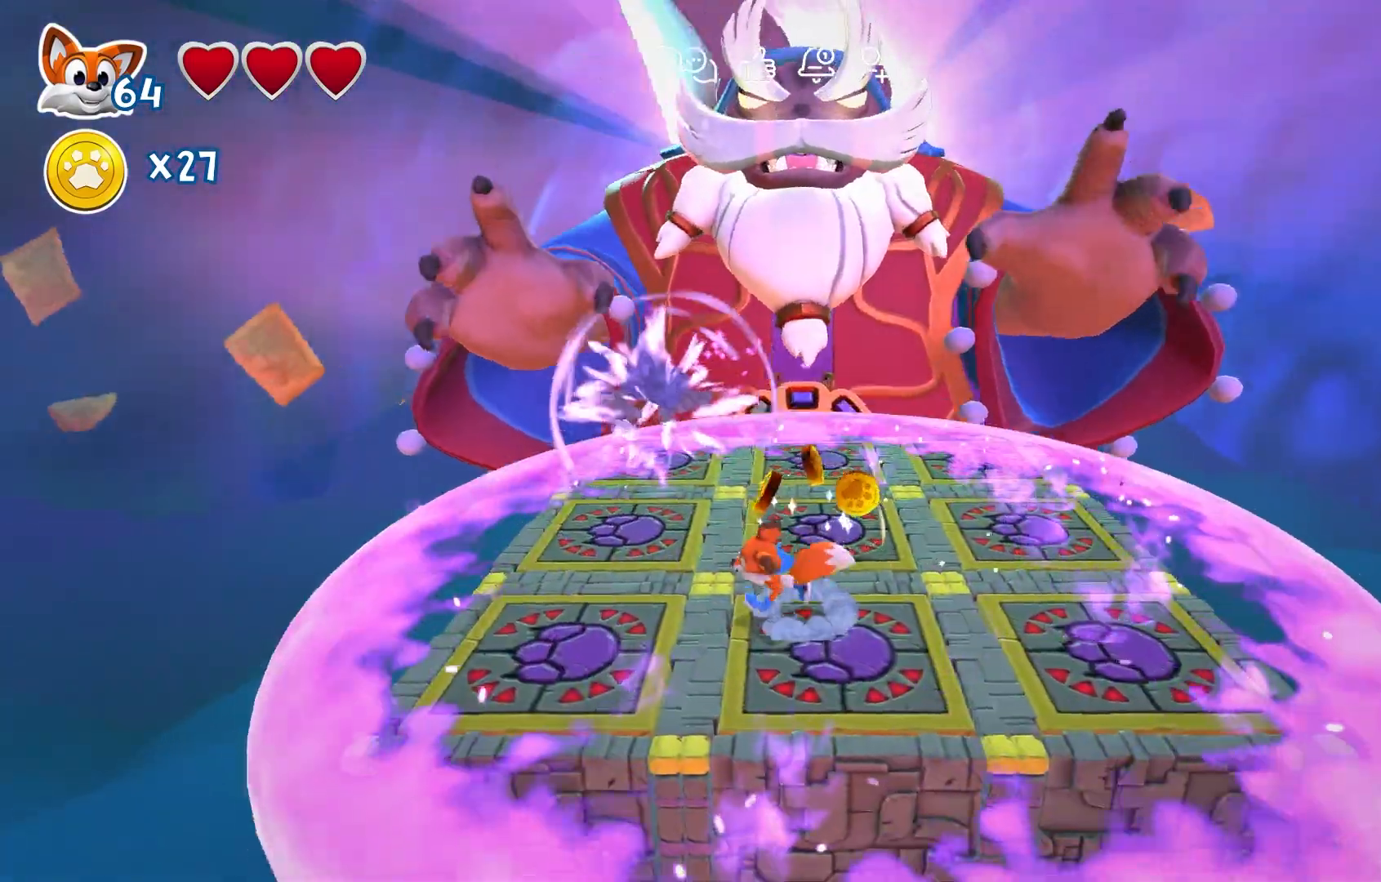
{"buttons": [], "left_stick": "right", "right_stick": "center", "events": [[233, "left_stick", "down-right"], [350, "left_stick", "right"]]}
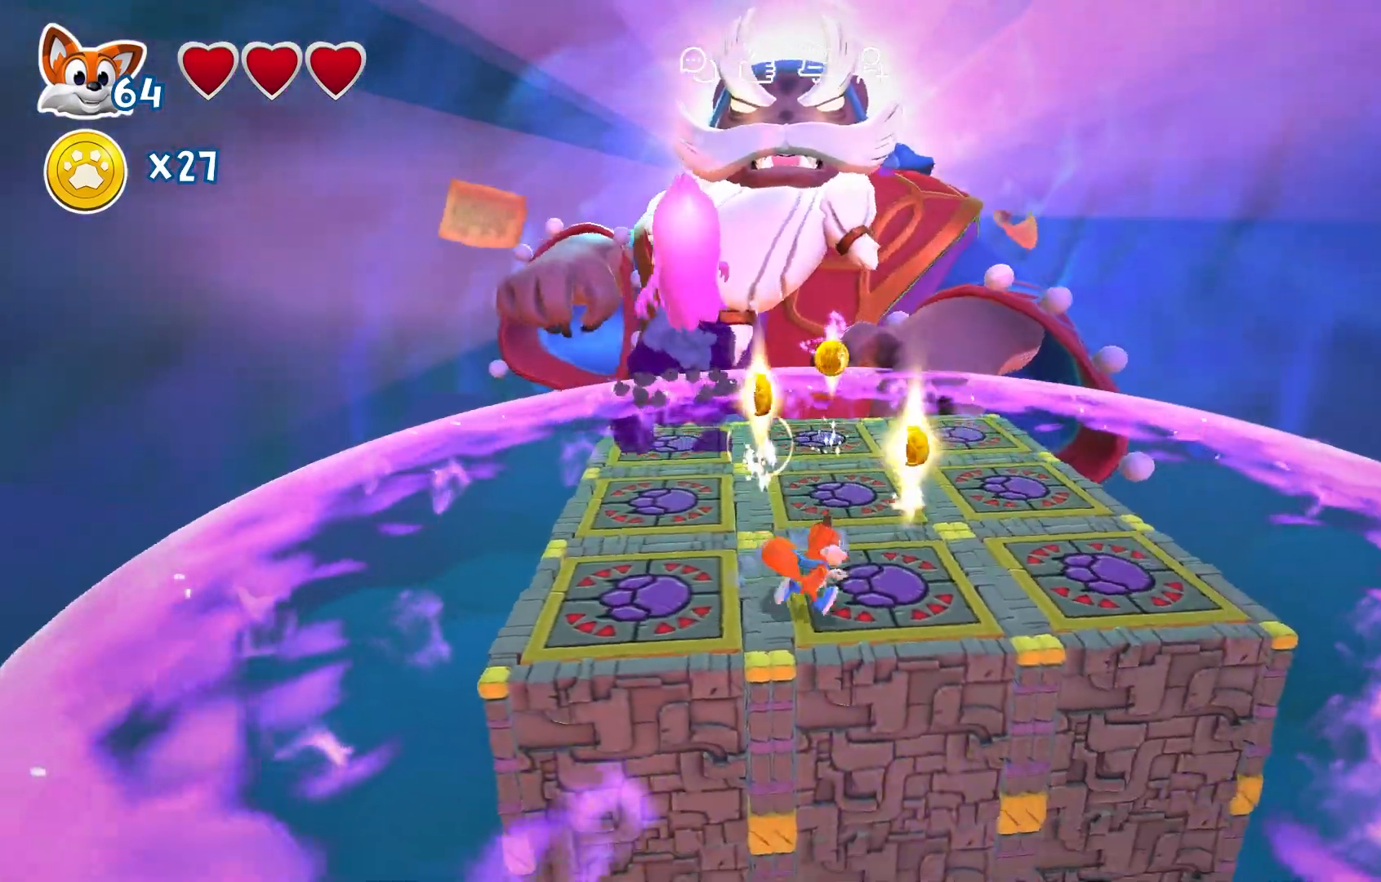
{"buttons": [], "left_stick": "center", "right_stick": "center", "events": [[467, "left_stick", "center"]]}
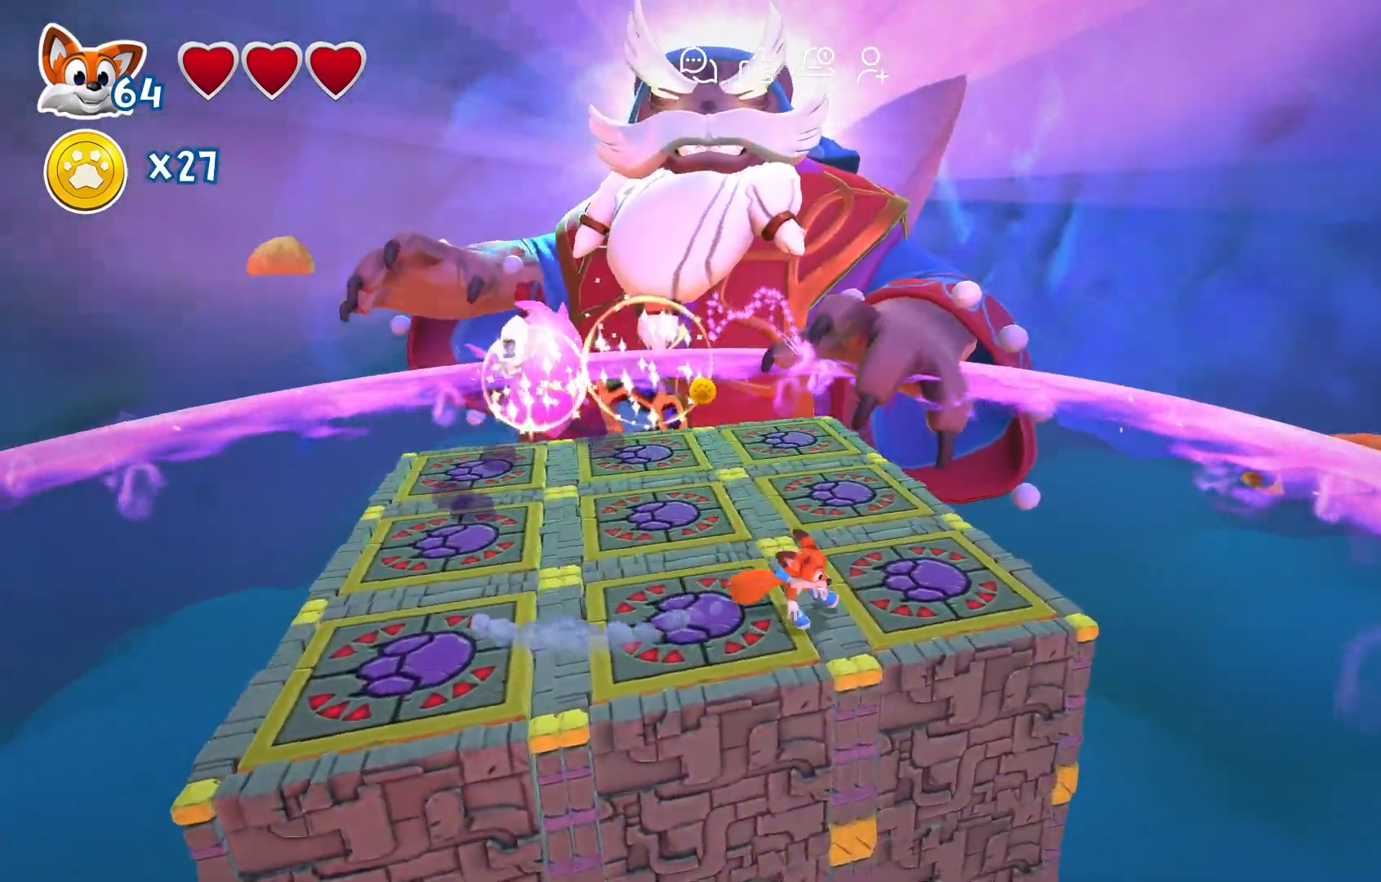
{"buttons": ["A"], "left_stick": "up-left", "right_stick": "center", "events": [[167, "left_stick", "up-left"], [383, "A", "down"]]}
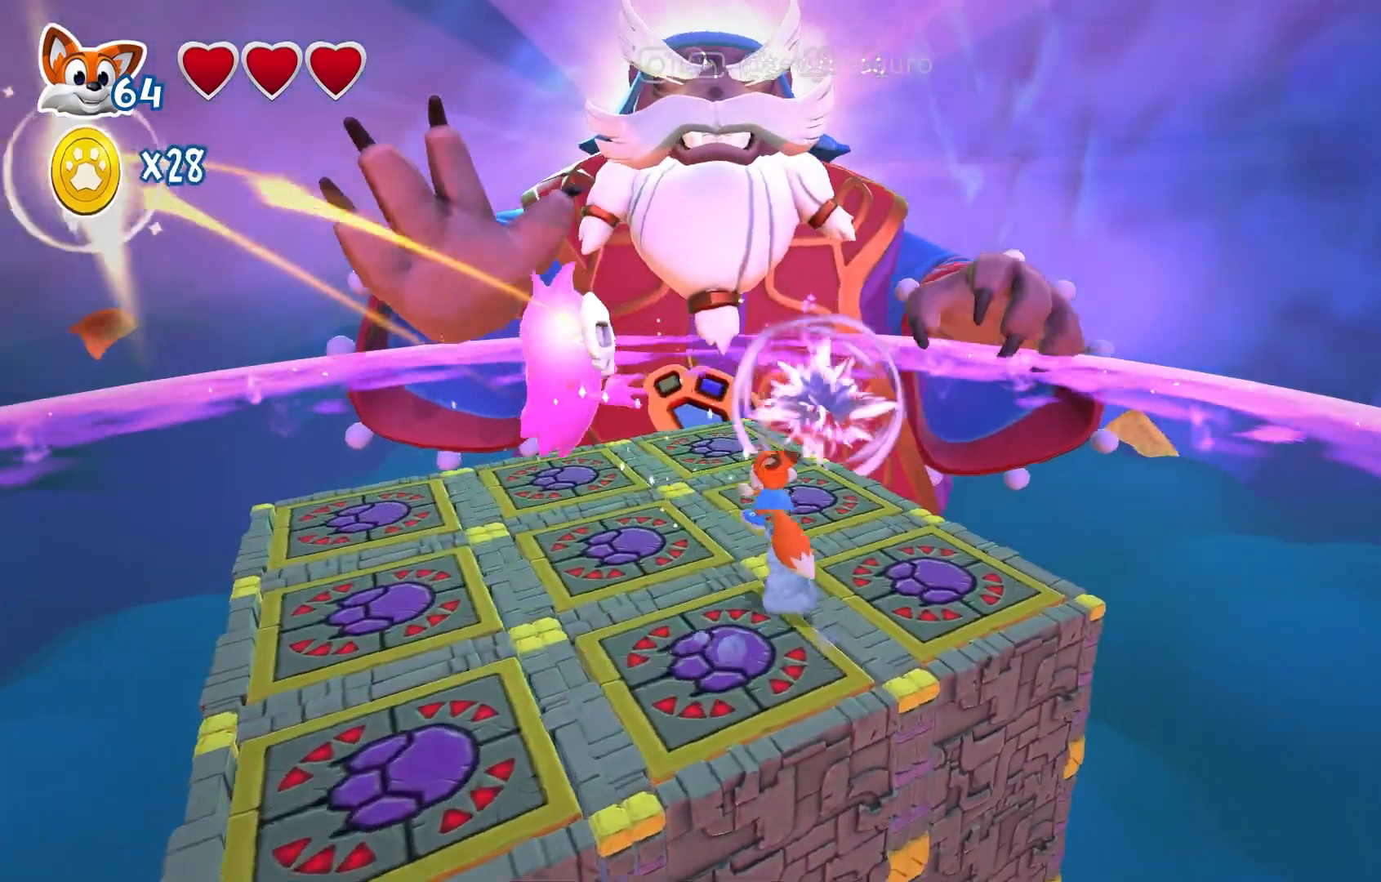
{"buttons": [], "left_stick": "down", "right_stick": "center", "events": [[33, "A", "up"], [100, "A", "down"], [183, "left_stick", "up"], [250, "A", "up"], [333, "left_stick", "center"], [417, "left_stick", "down"]]}
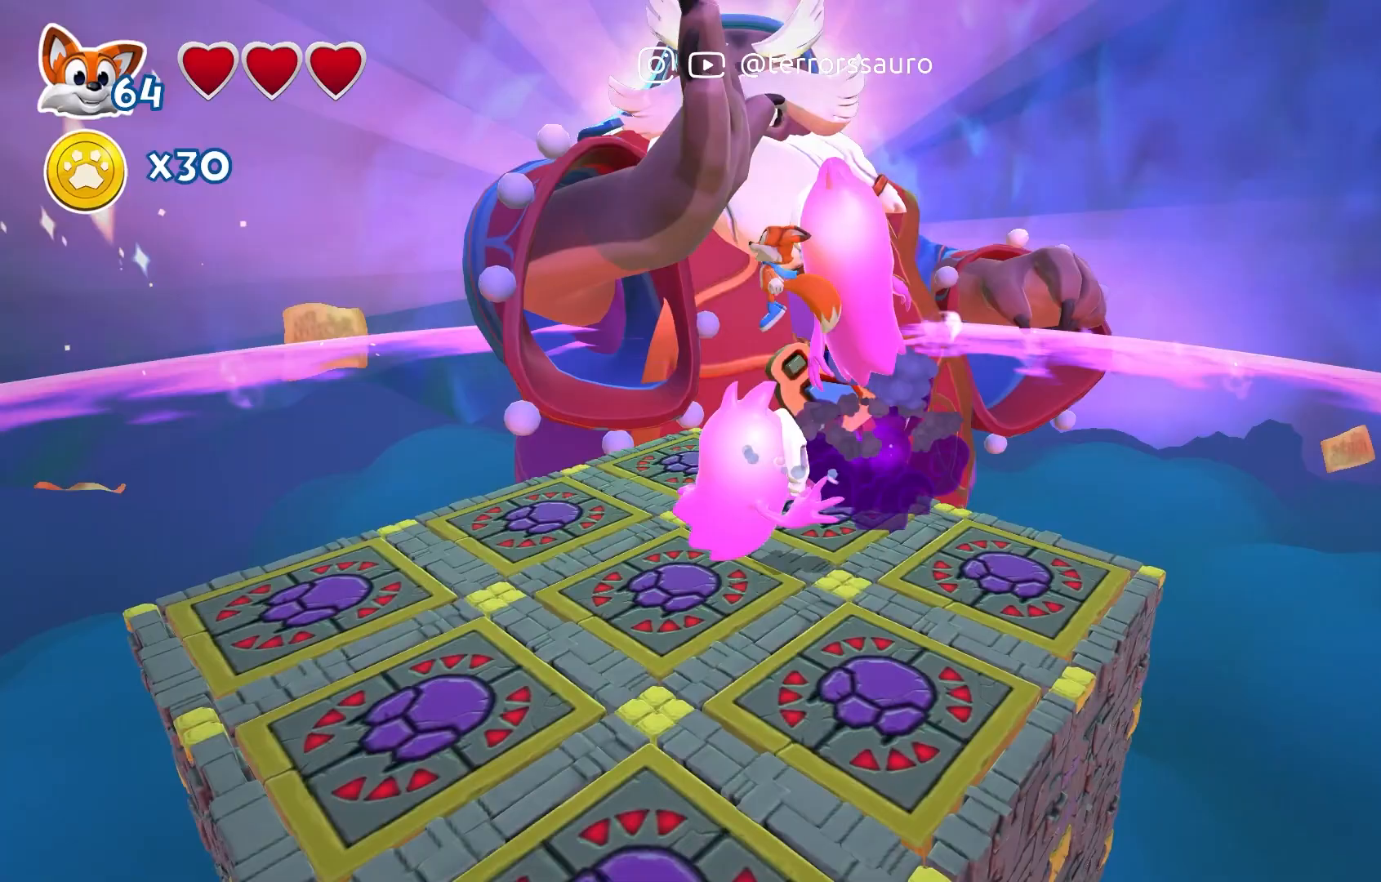
{"buttons": [], "left_stick": "down", "right_stick": "center", "events": []}
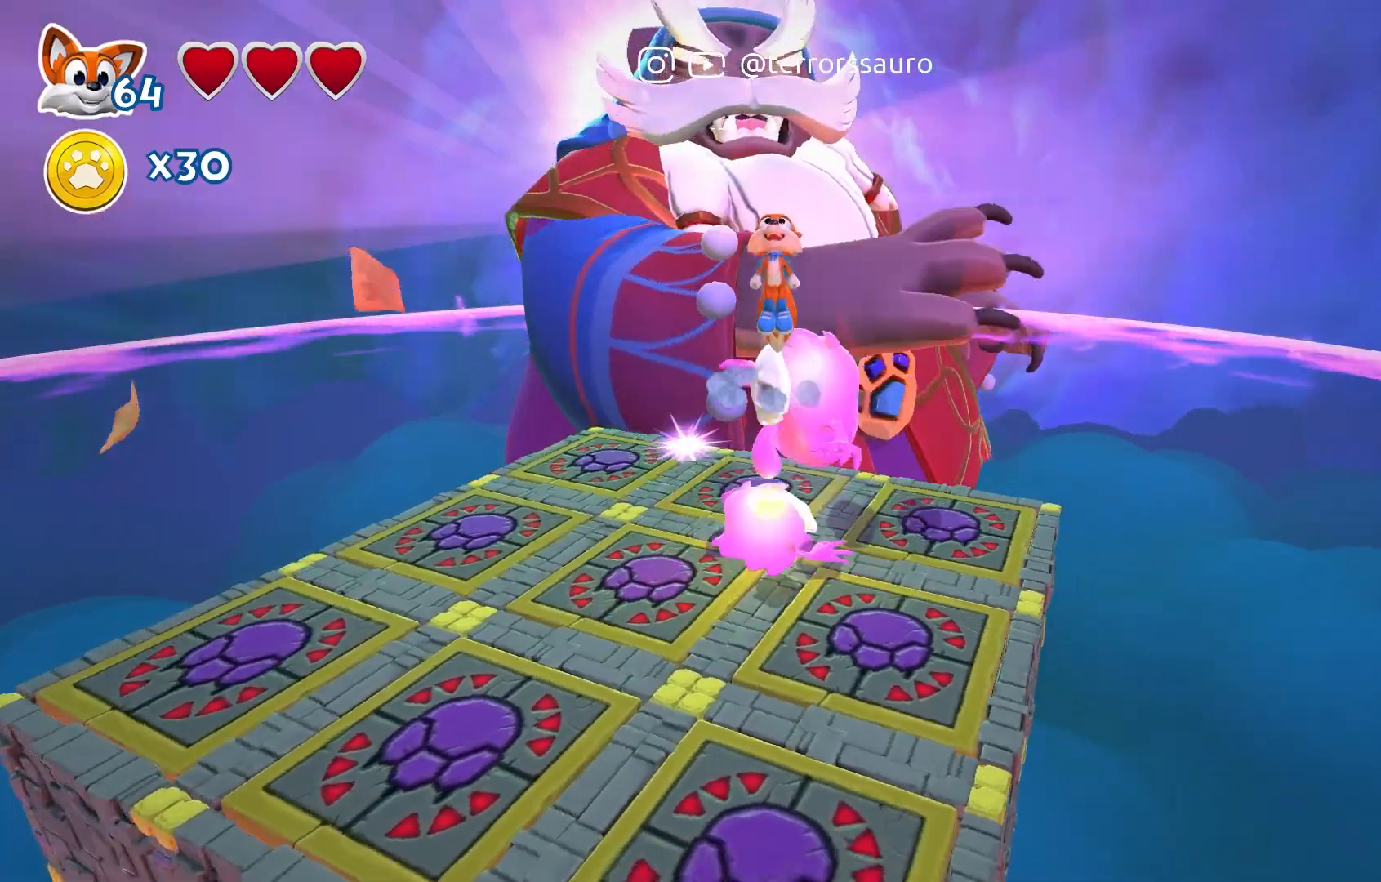
{"buttons": [], "left_stick": "left", "right_stick": "center", "events": [[50, "left_stick", "down-left"], [450, "left_stick", "left"]]}
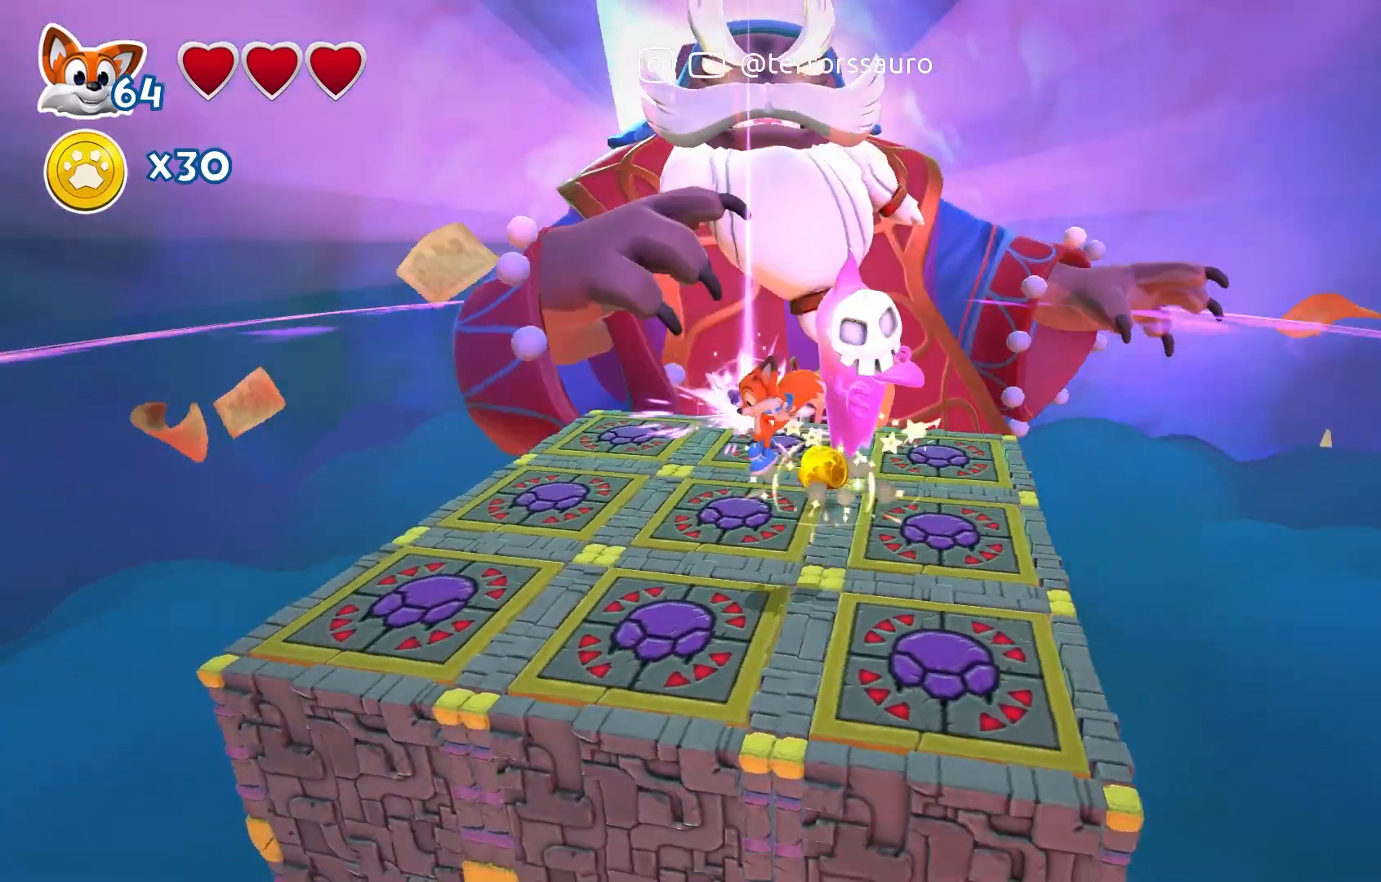
{"buttons": [], "left_stick": "left", "right_stick": "center", "events": []}
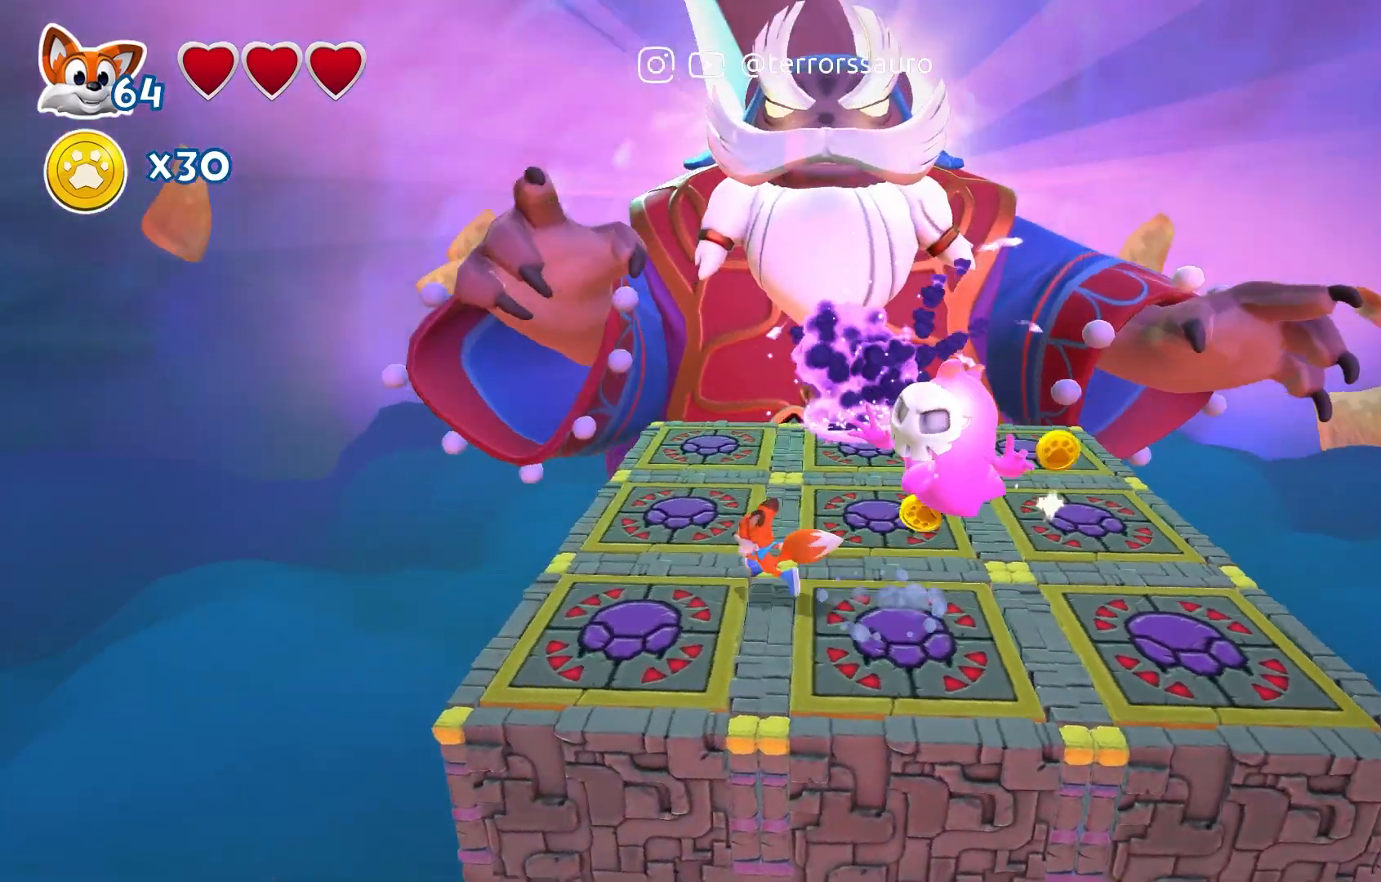
{"buttons": [], "left_stick": "center", "right_stick": "center", "events": [[50, "left_stick", "up-left"], [100, "A", "down"], [183, "left_stick", "right"], [250, "A", "up"], [300, "A", "down"], [417, "A", "up"], [500, "left_stick", "center"]]}
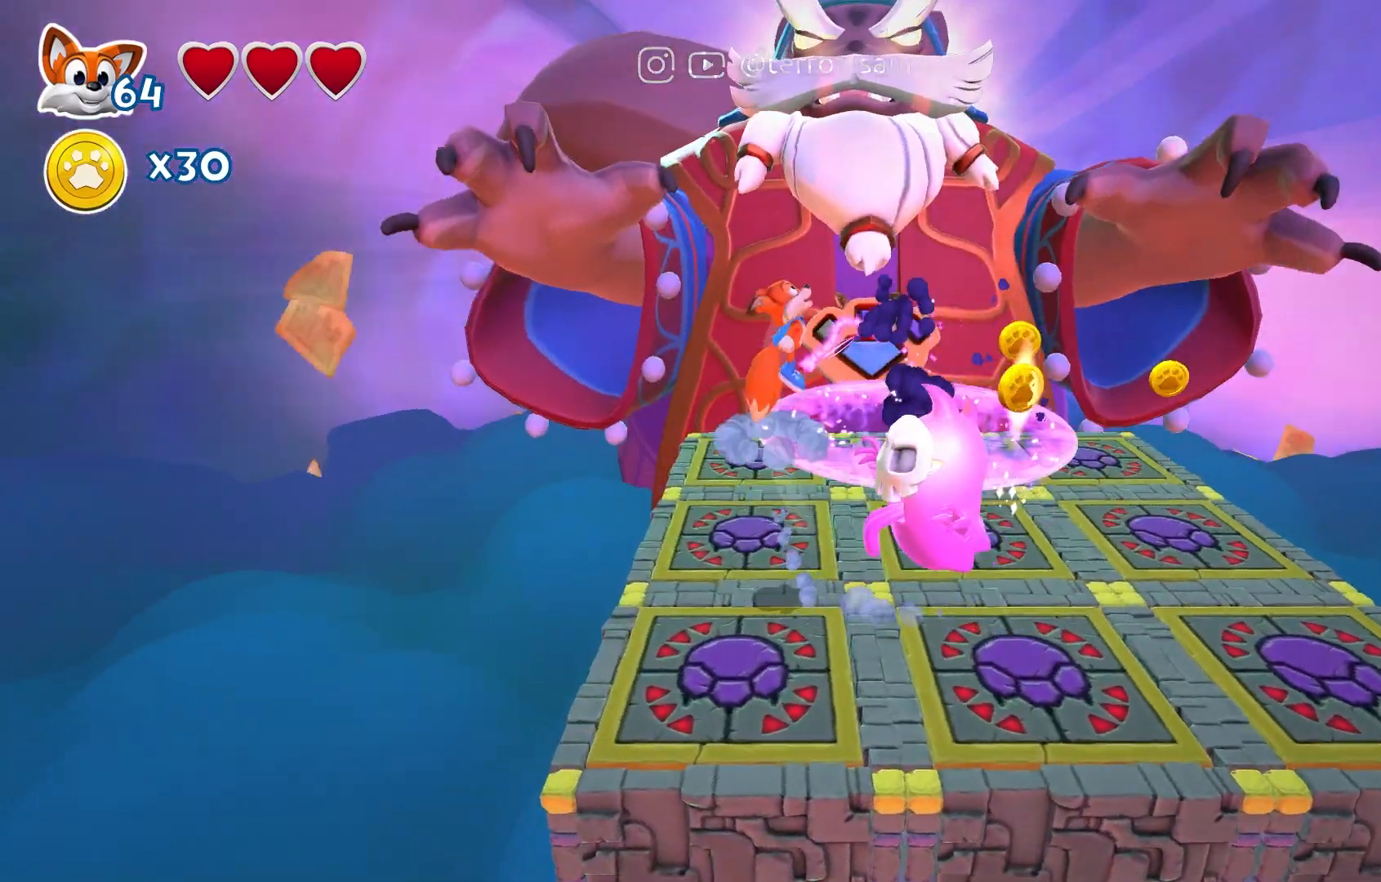
{"buttons": [], "left_stick": "up", "right_stick": "center", "events": [[183, "left_stick", "right"], [283, "left_stick", "up"]]}
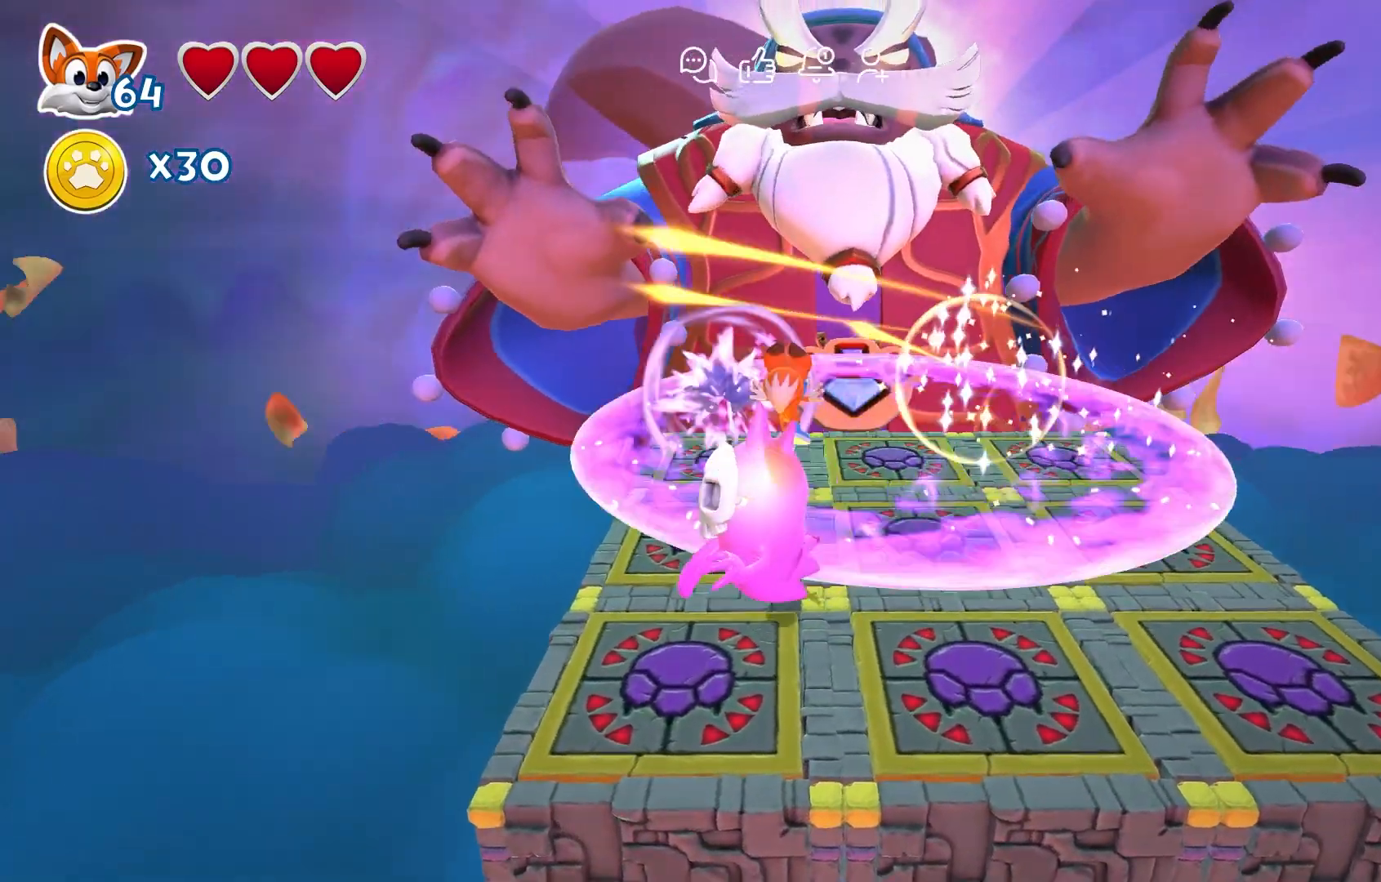
{"buttons": [], "left_stick": "up-right", "right_stick": "center", "events": [[267, "left_stick", "up-right"]]}
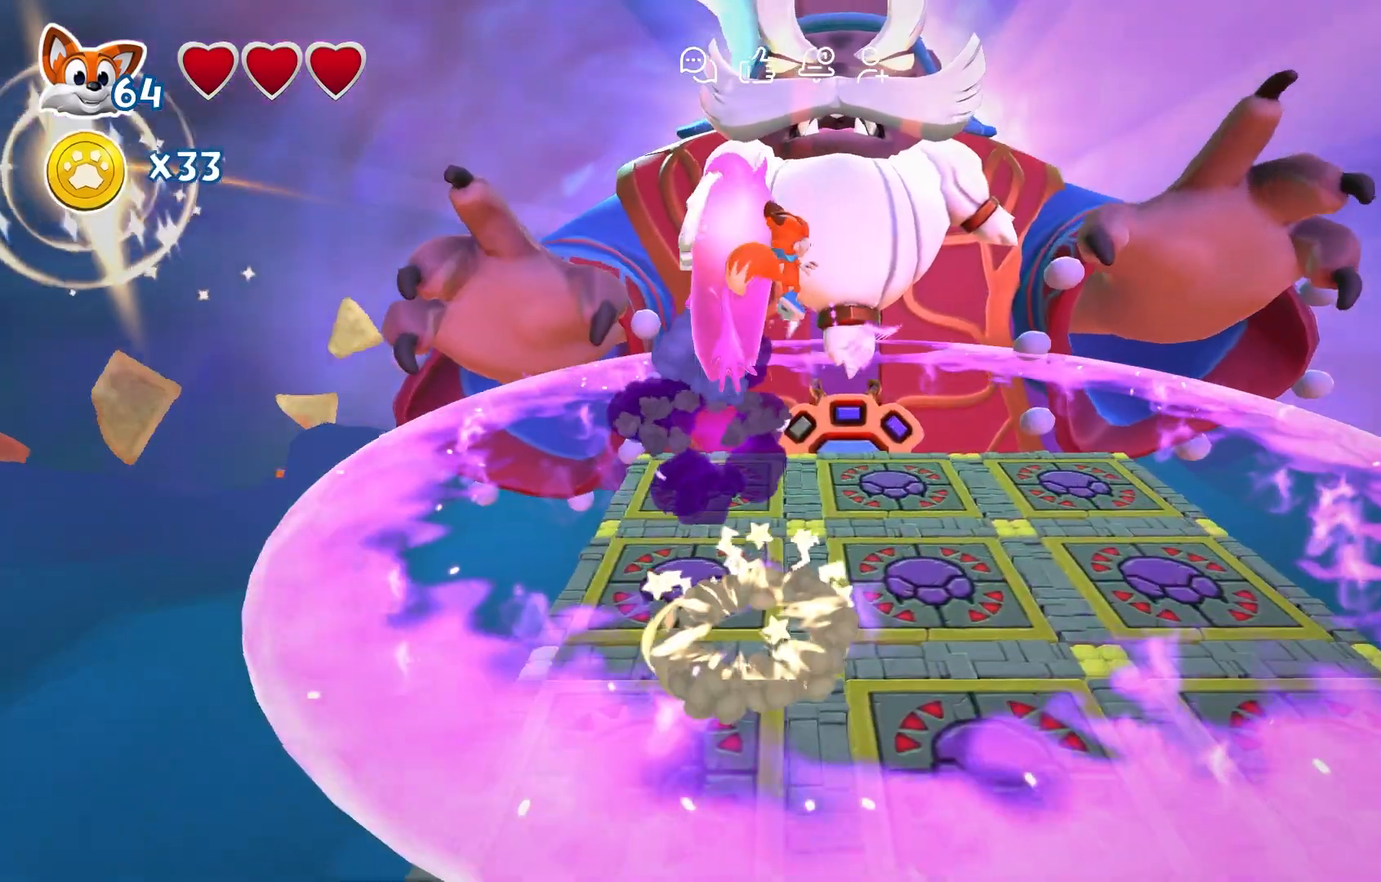
{"buttons": [], "left_stick": "right", "right_stick": "center", "events": [[17, "left_stick", "right"]]}
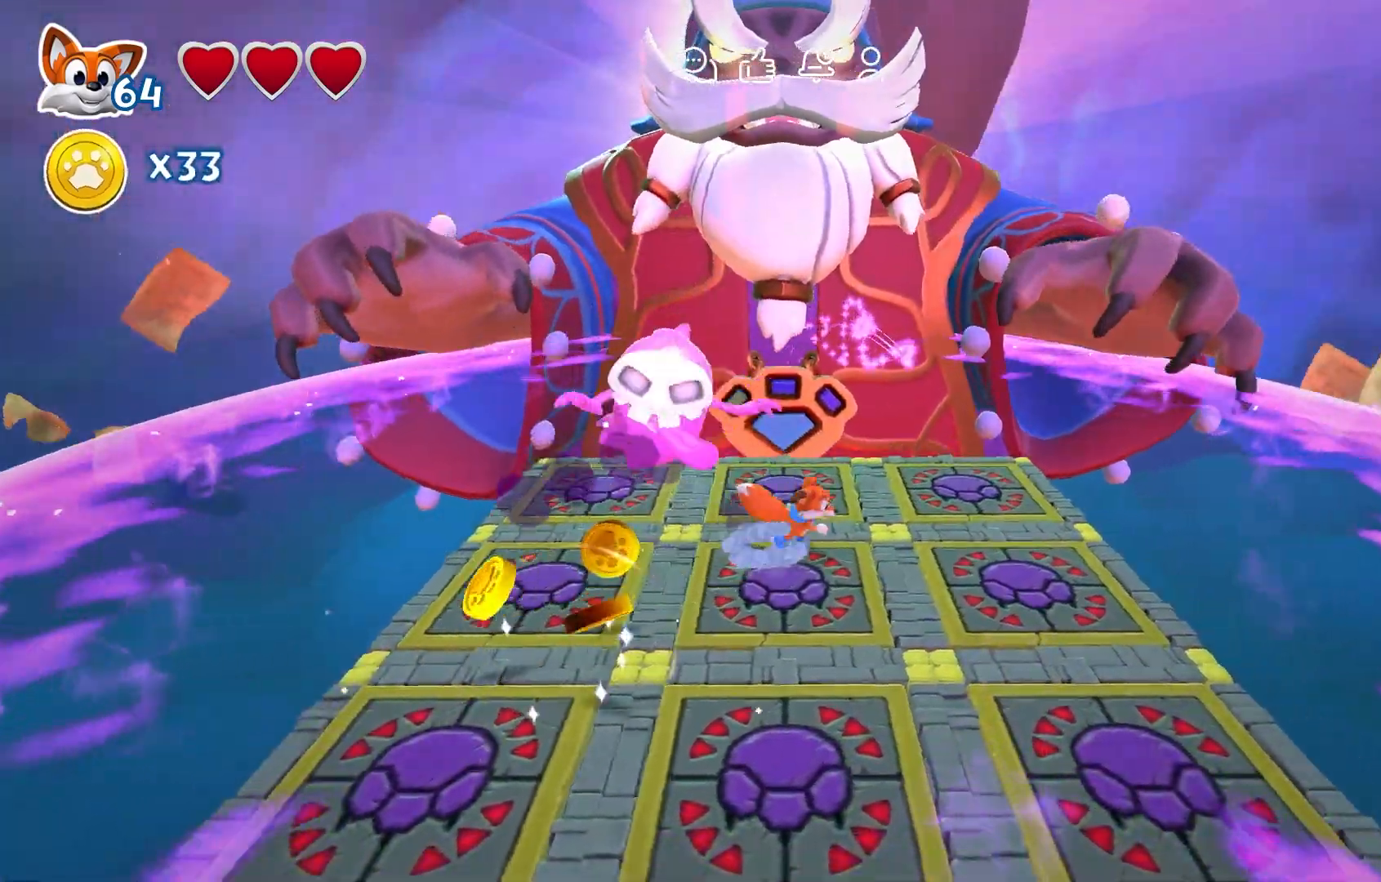
{"buttons": [], "left_stick": "down", "right_stick": "center", "events": [[117, "left_stick", "up-right"], [350, "left_stick", "up-left"], [433, "left_stick", "down"]]}
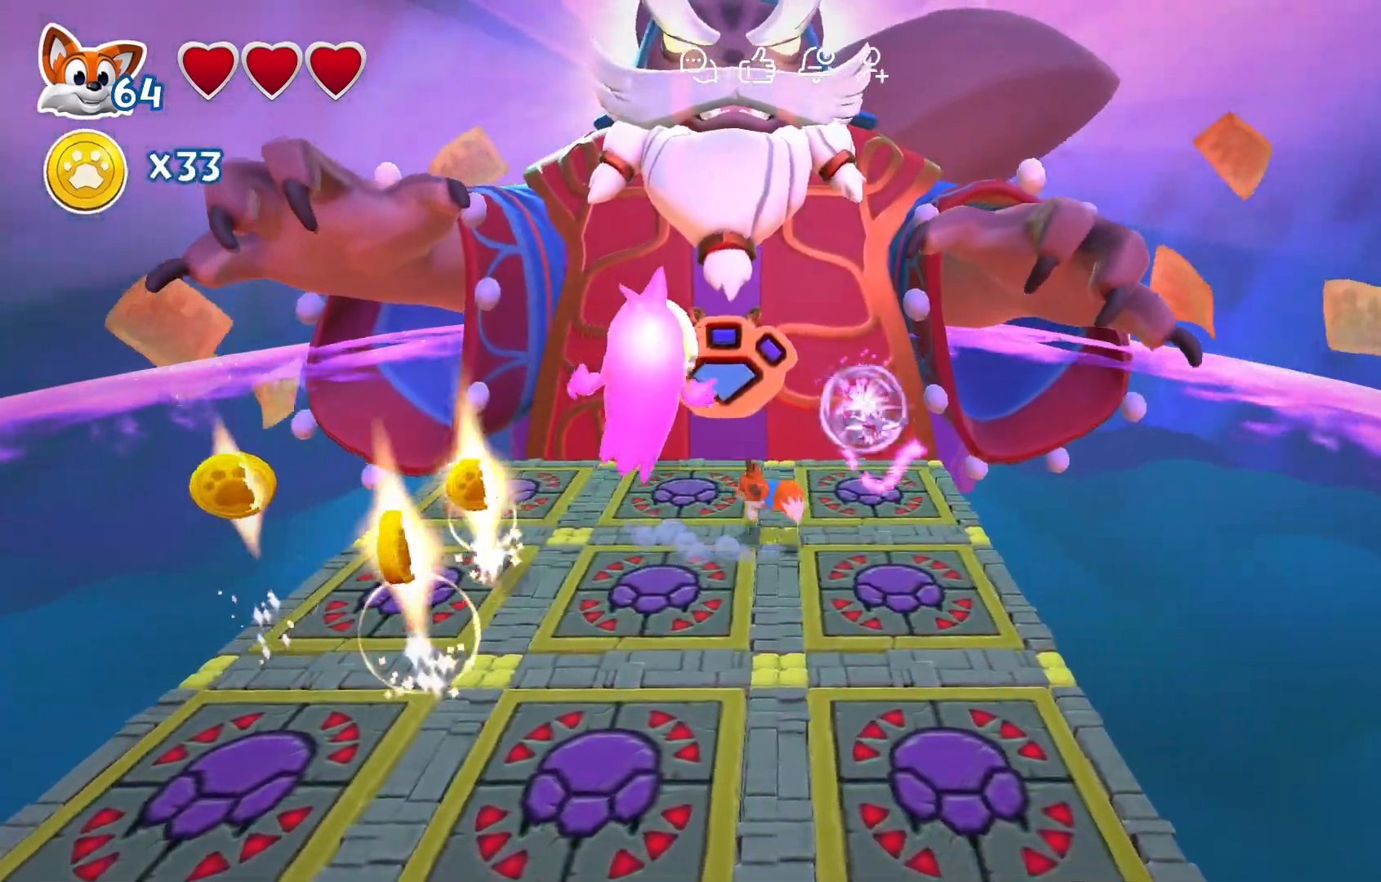
{"buttons": [], "left_stick": "down", "right_stick": "center", "events": []}
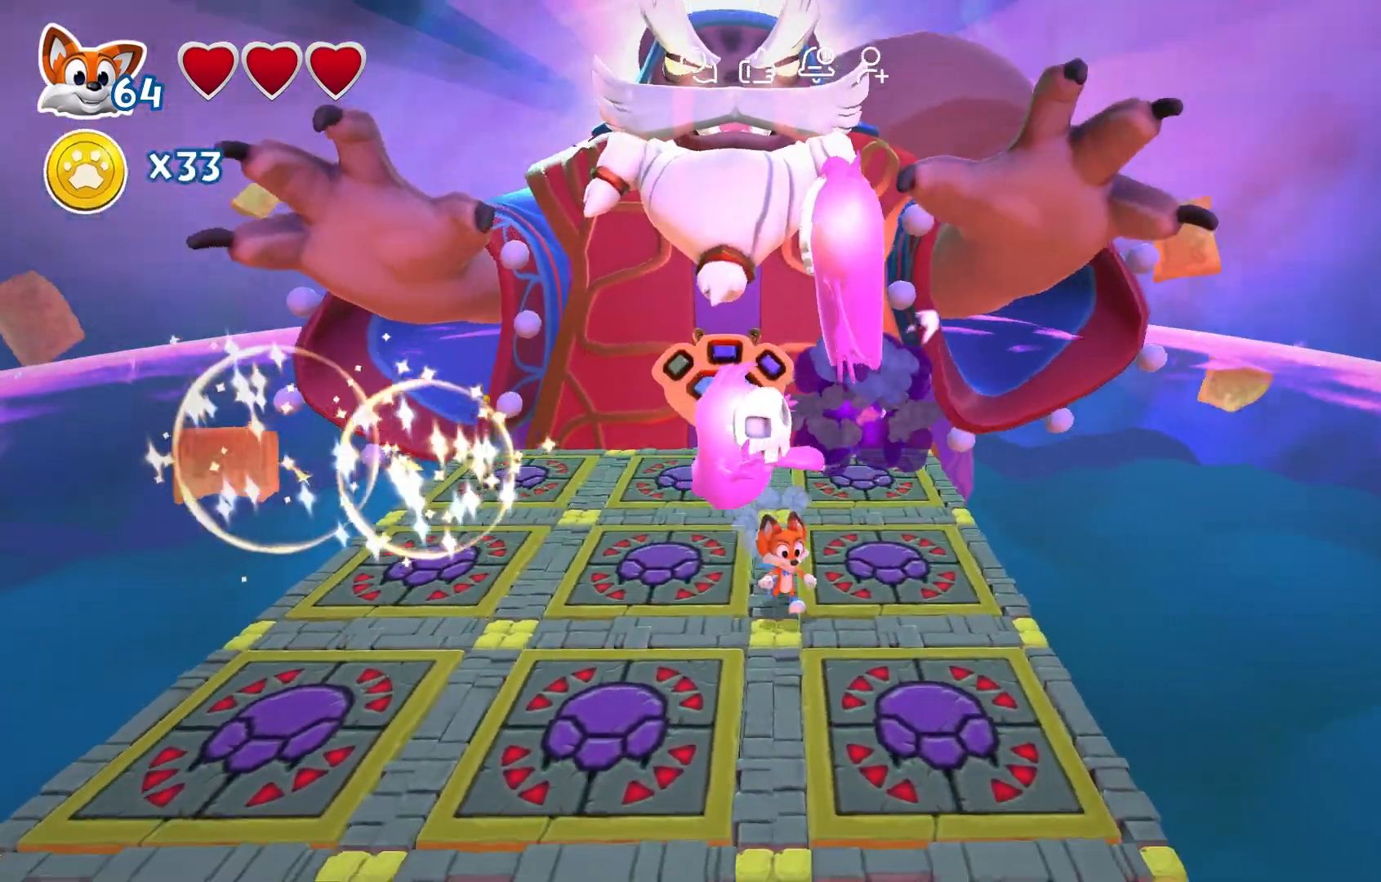
{"buttons": [], "left_stick": "center", "right_stick": "center", "events": [[133, "left_stick", "left"], [150, "A", "down"], [217, "left_stick", "up"], [300, "A", "up"], [350, "A", "down"], [433, "A", "up"], [500, "left_stick", "center"]]}
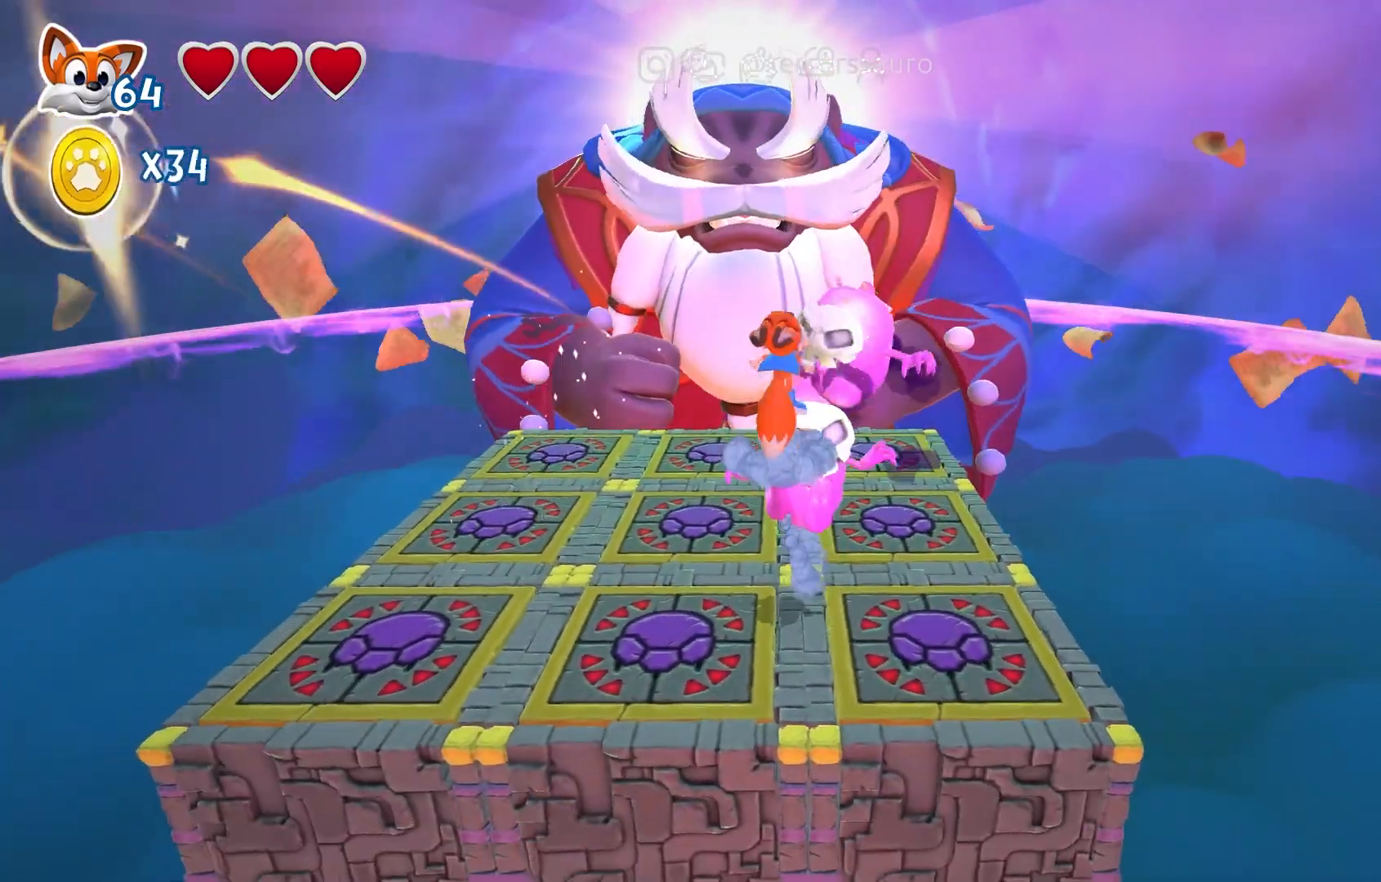
{"buttons": [], "left_stick": "up", "right_stick": "center", "events": [[400, "left_stick", "up"]]}
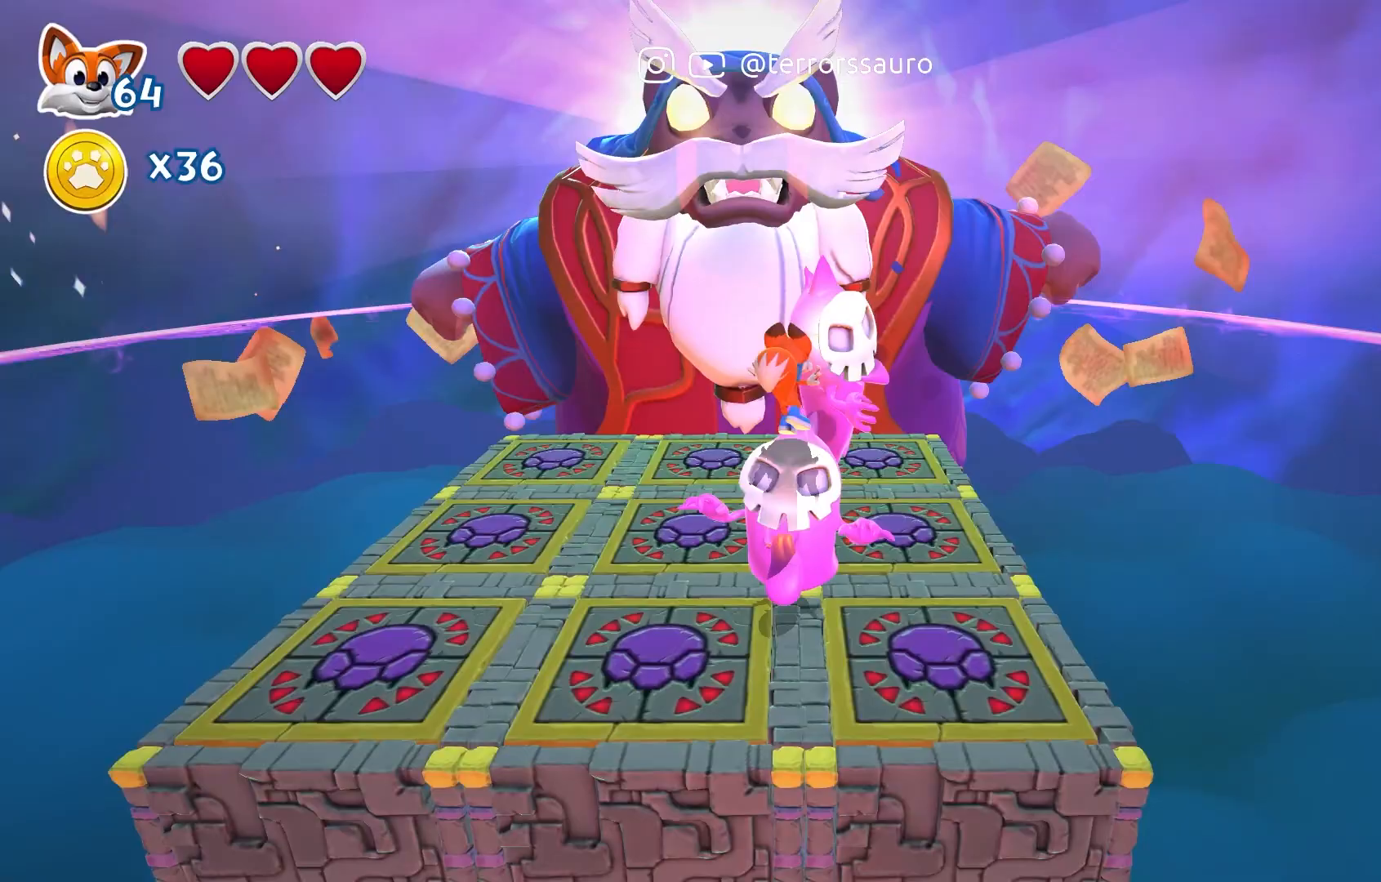
{"buttons": [], "left_stick": "left", "right_stick": "center", "events": [[83, "left_stick", "center"], [217, "left_stick", "up"], [400, "left_stick", "center"], [500, "left_stick", "left"]]}
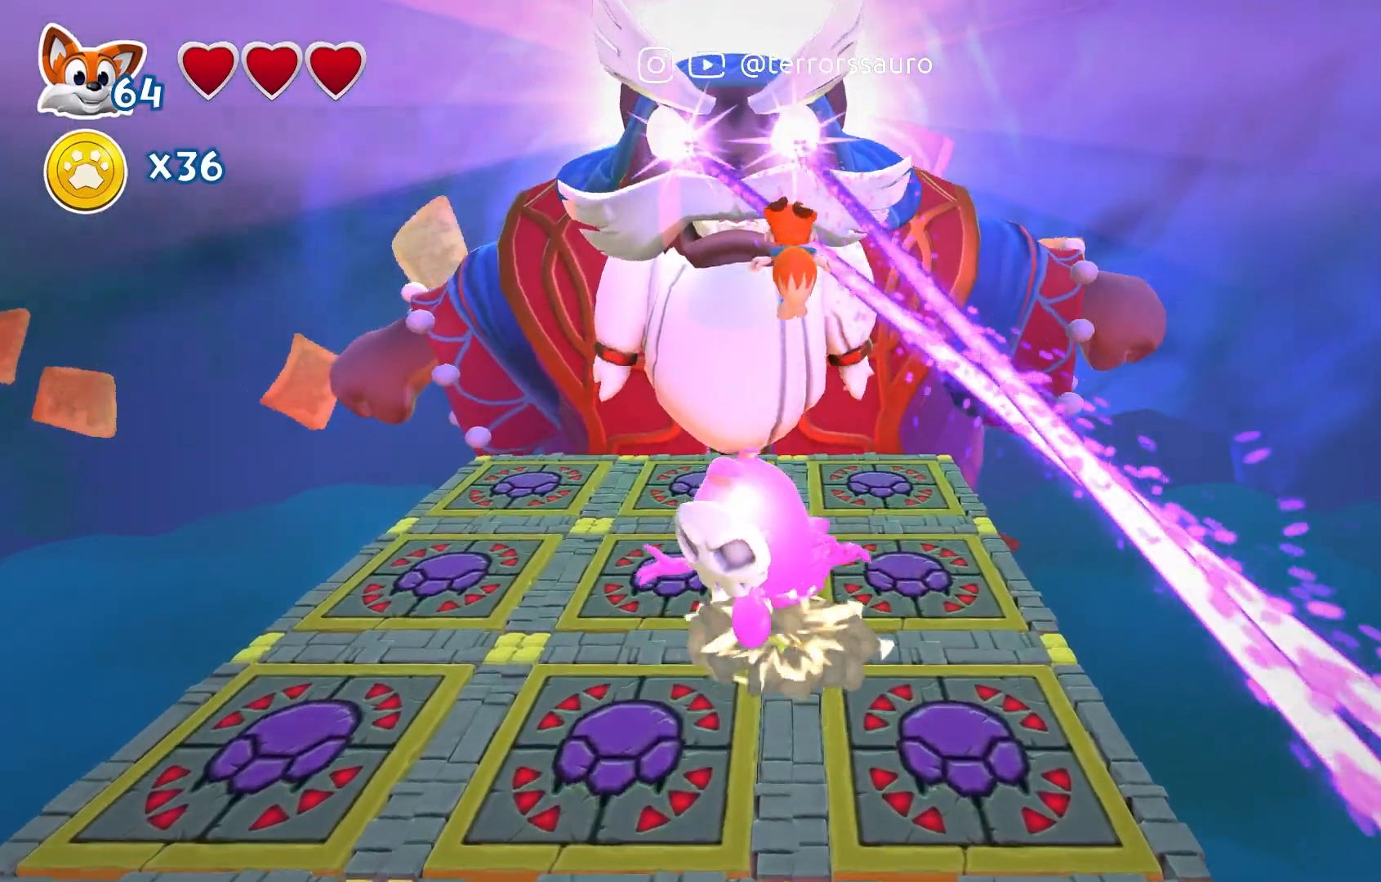
{"buttons": [], "left_stick": "down", "right_stick": "center", "events": [[33, "left_stick", "down-left"], [483, "left_stick", "down"]]}
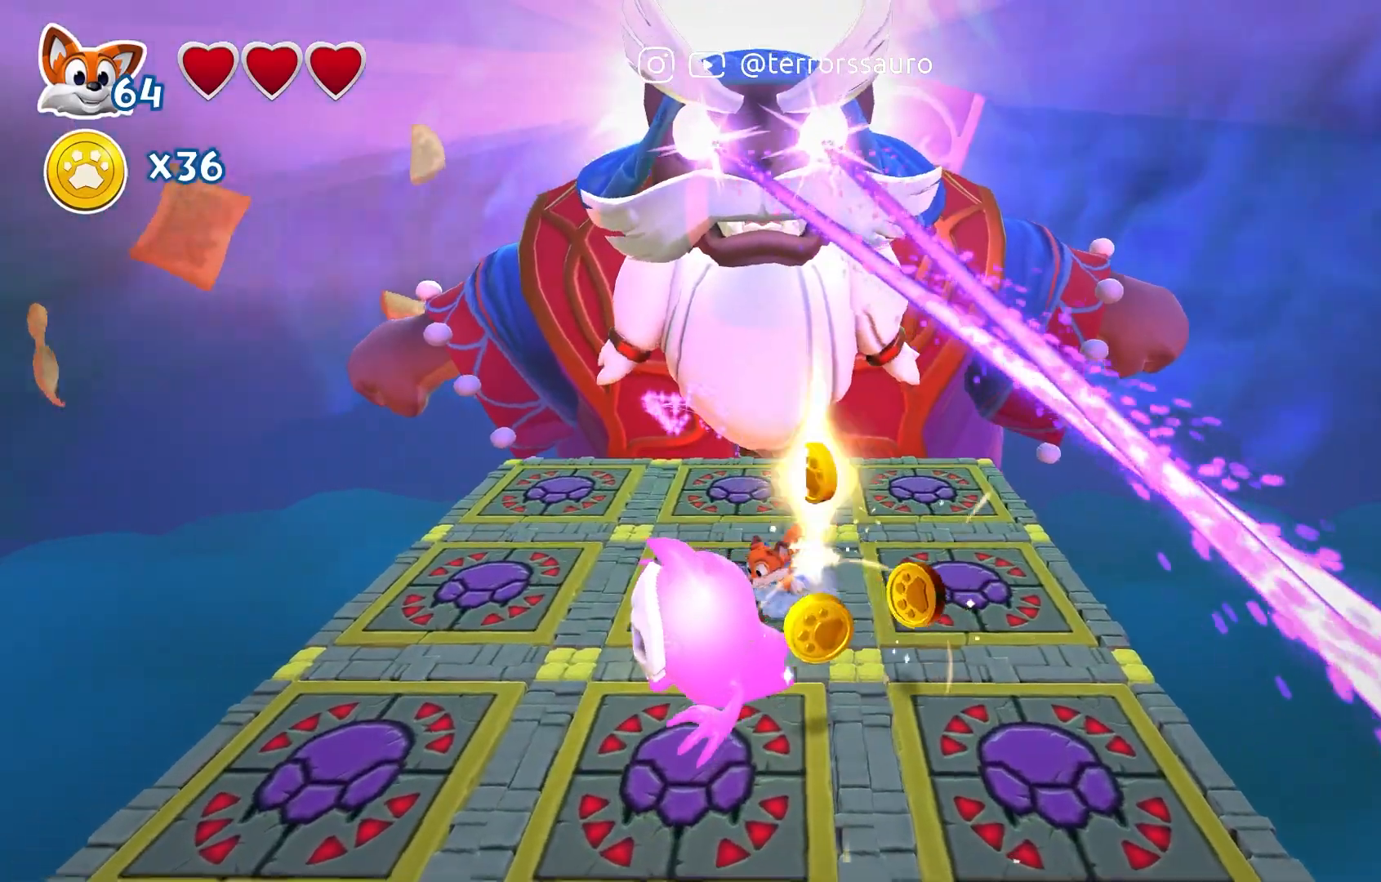
{"buttons": [], "left_stick": "left", "right_stick": "center", "events": [[133, "A", "down"], [283, "left_stick", "left"], [333, "A", "up"]]}
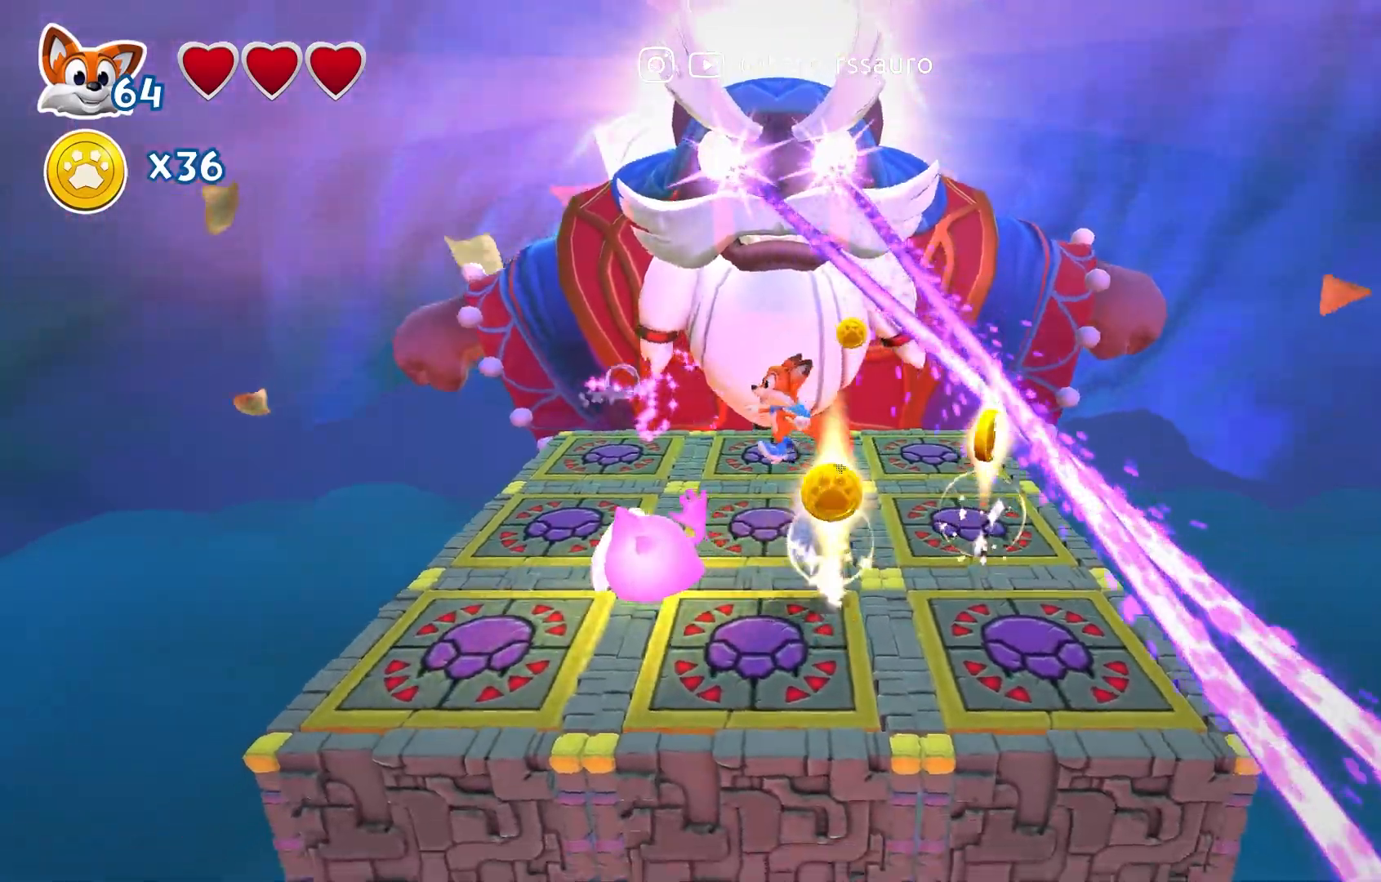
{"buttons": [], "left_stick": "left", "right_stick": "center", "events": []}
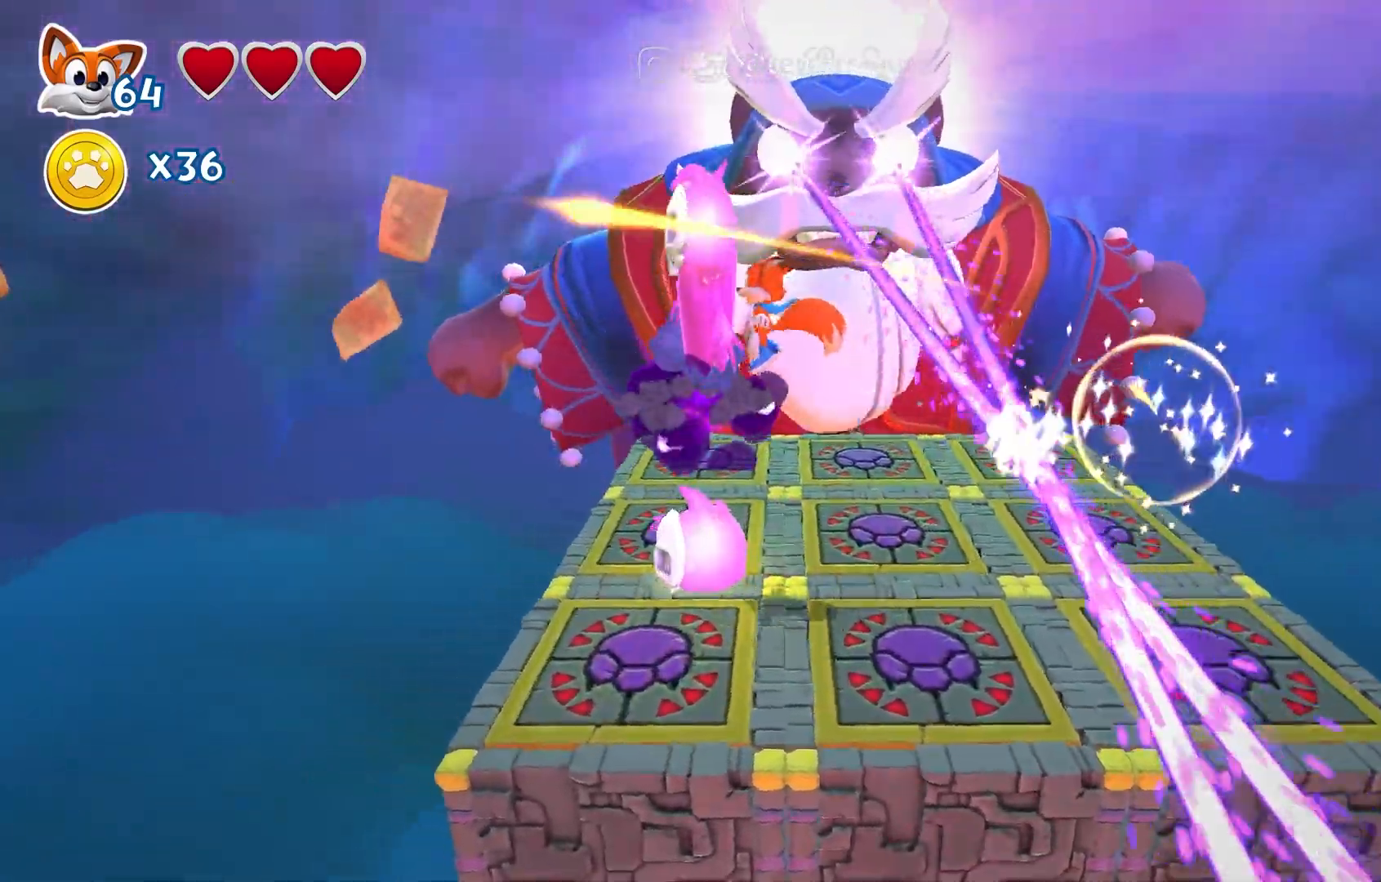
{"buttons": [], "left_stick": "right", "right_stick": "center", "events": [[150, "left_stick", "center"], [217, "left_stick", "down-right"], [483, "left_stick", "right"]]}
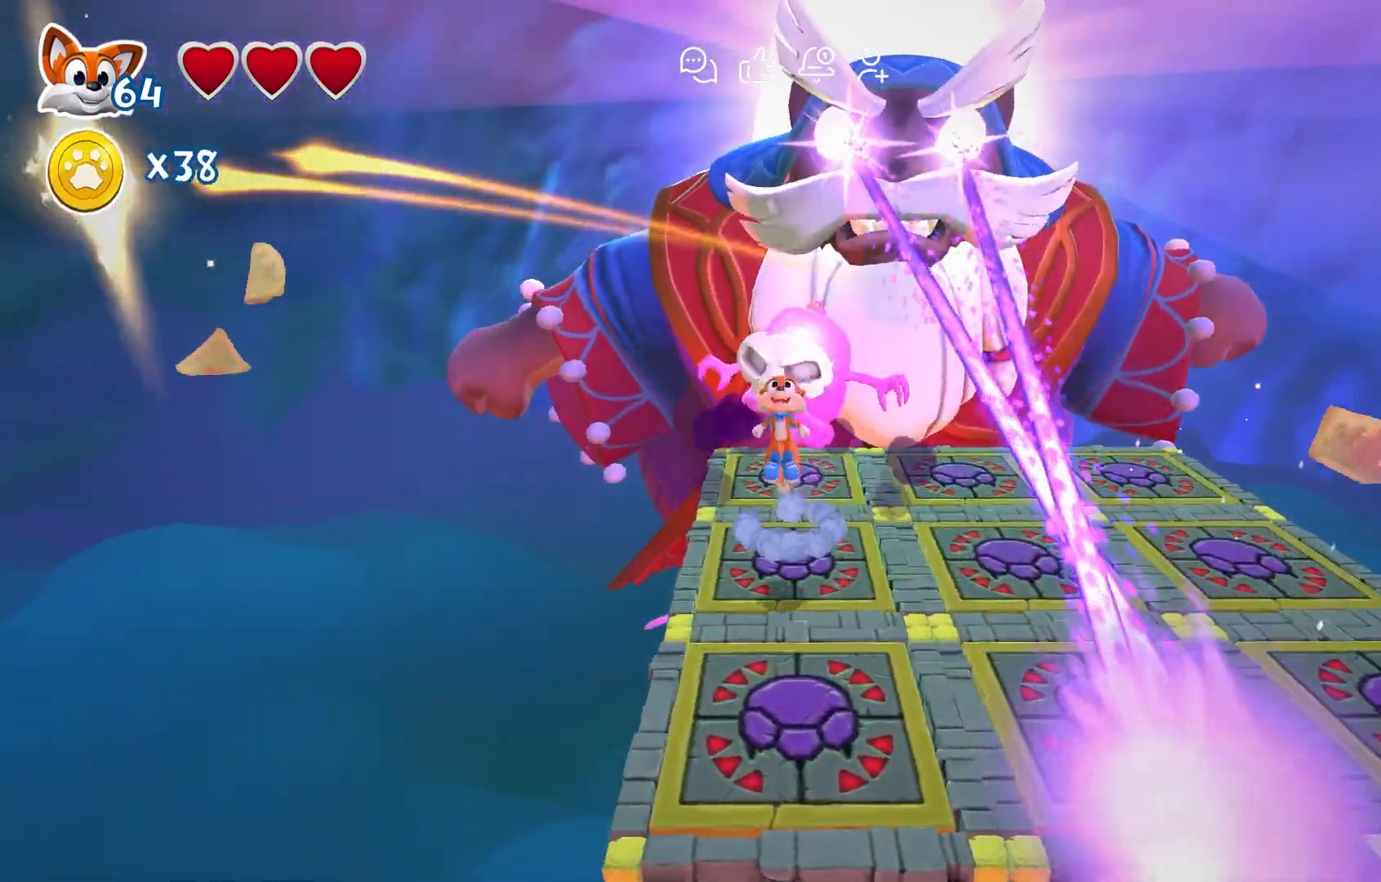
{"buttons": [], "left_stick": "right", "right_stick": "center", "events": [[100, "A", "down"], [400, "A", "up"]]}
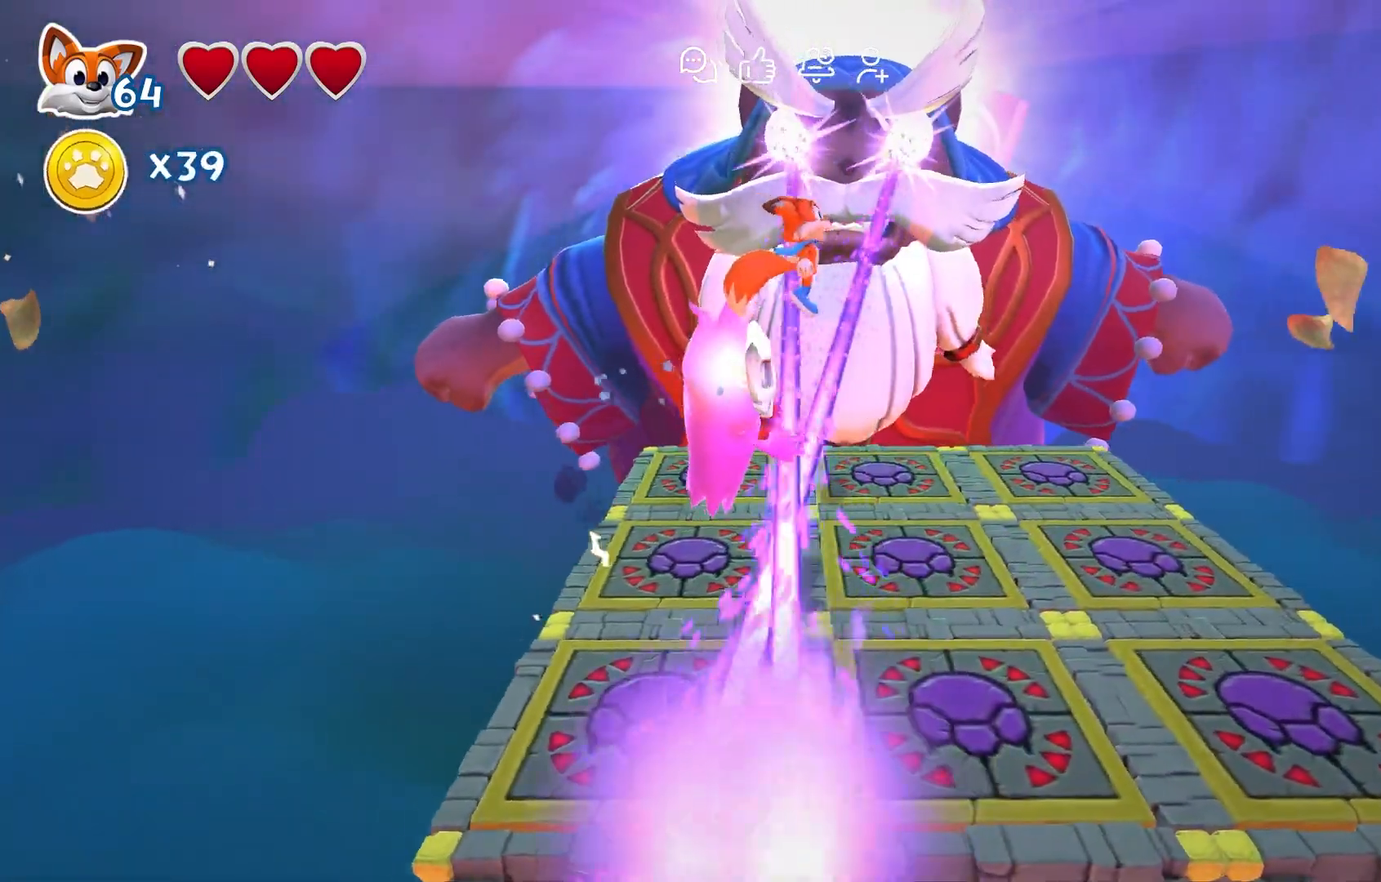
{"buttons": [], "left_stick": "right", "right_stick": "center", "events": []}
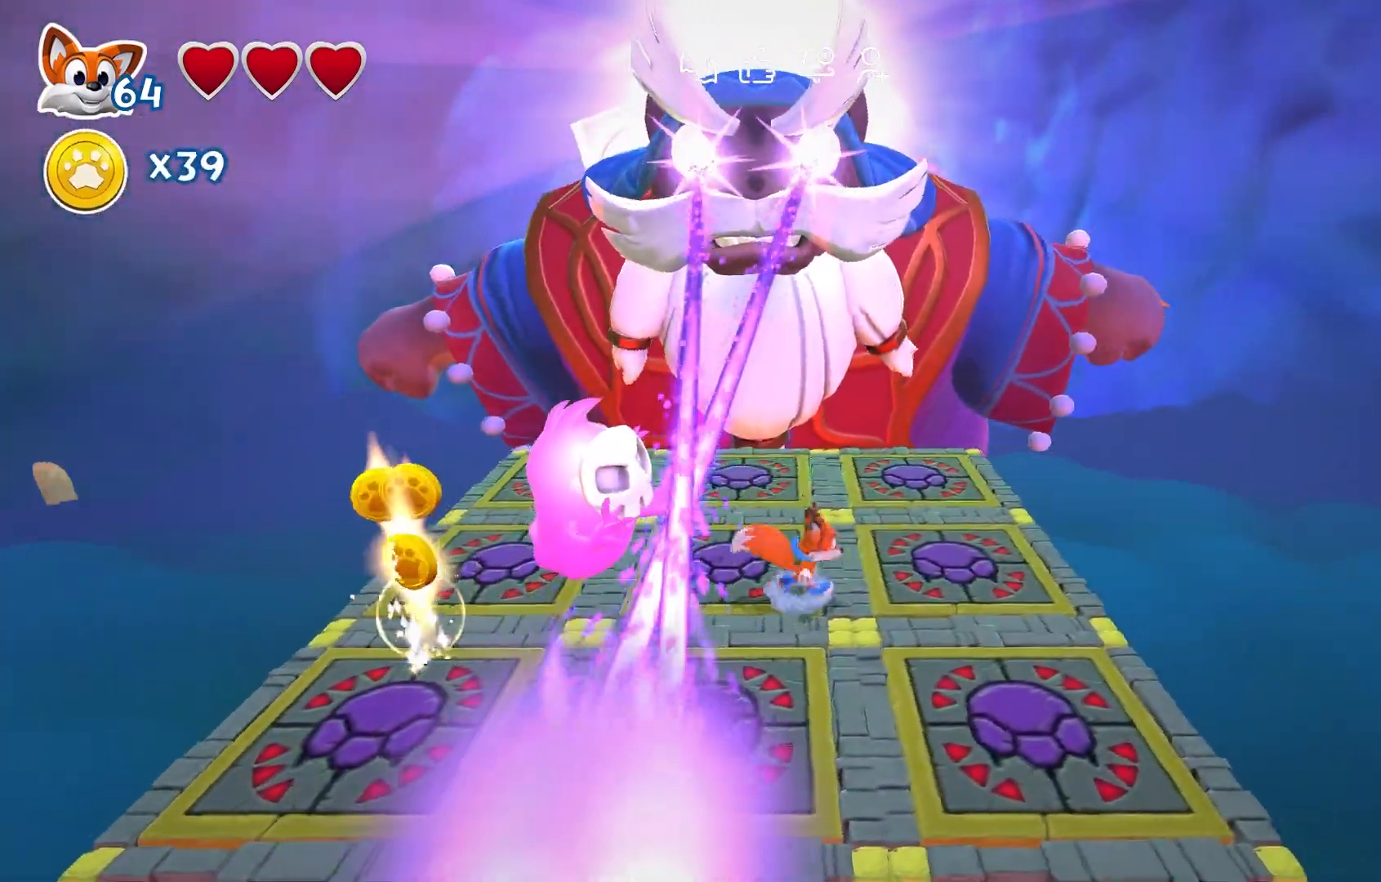
{"buttons": ["A"], "left_stick": "left", "right_stick": "center", "events": [[500, "A", "down"], [500, "left_stick", "left"]]}
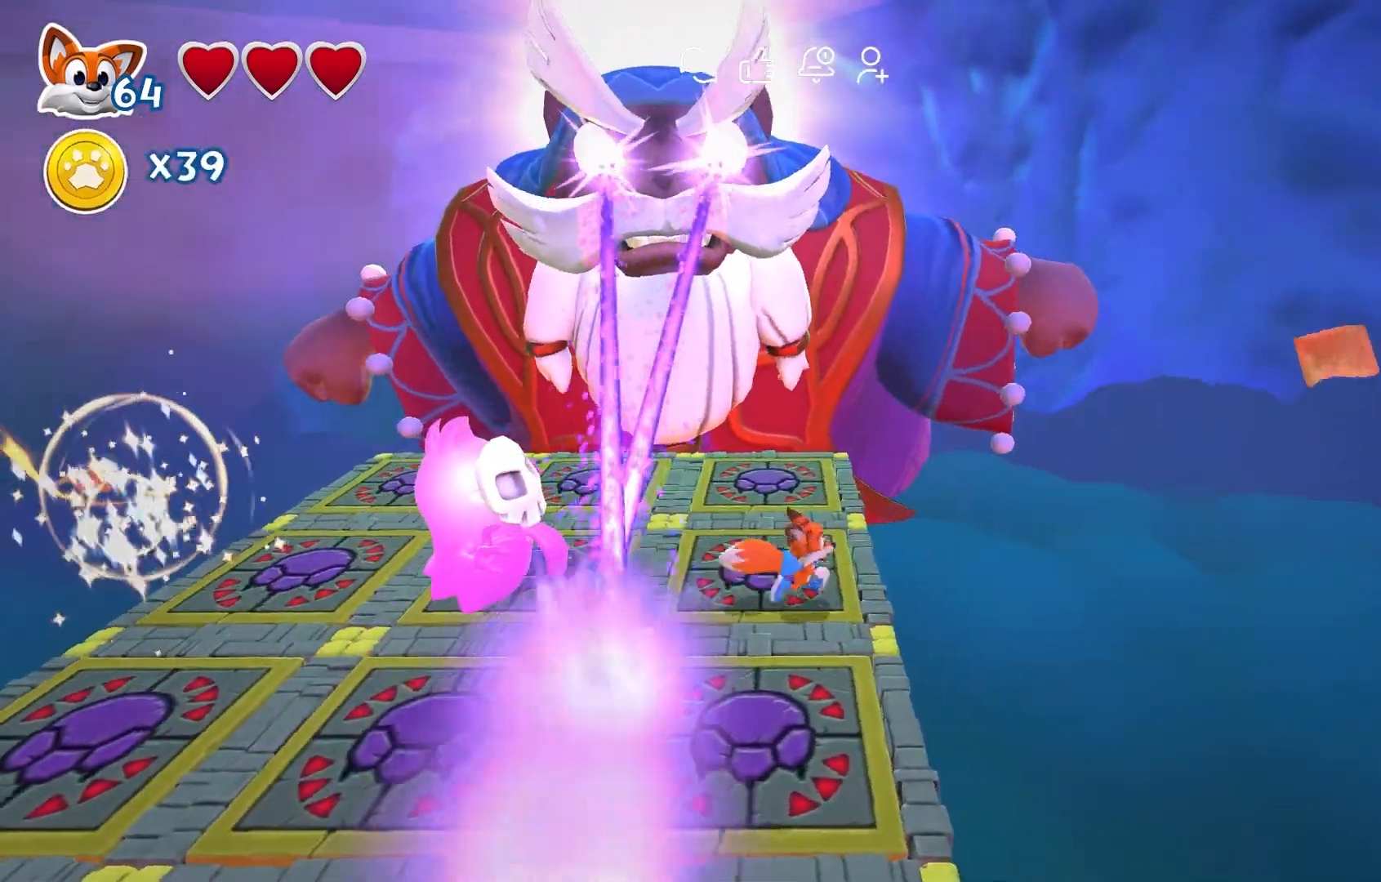
{"buttons": [], "left_stick": "left", "right_stick": "center", "events": [[183, "A", "up"], [267, "A", "down"], [383, "A", "up"]]}
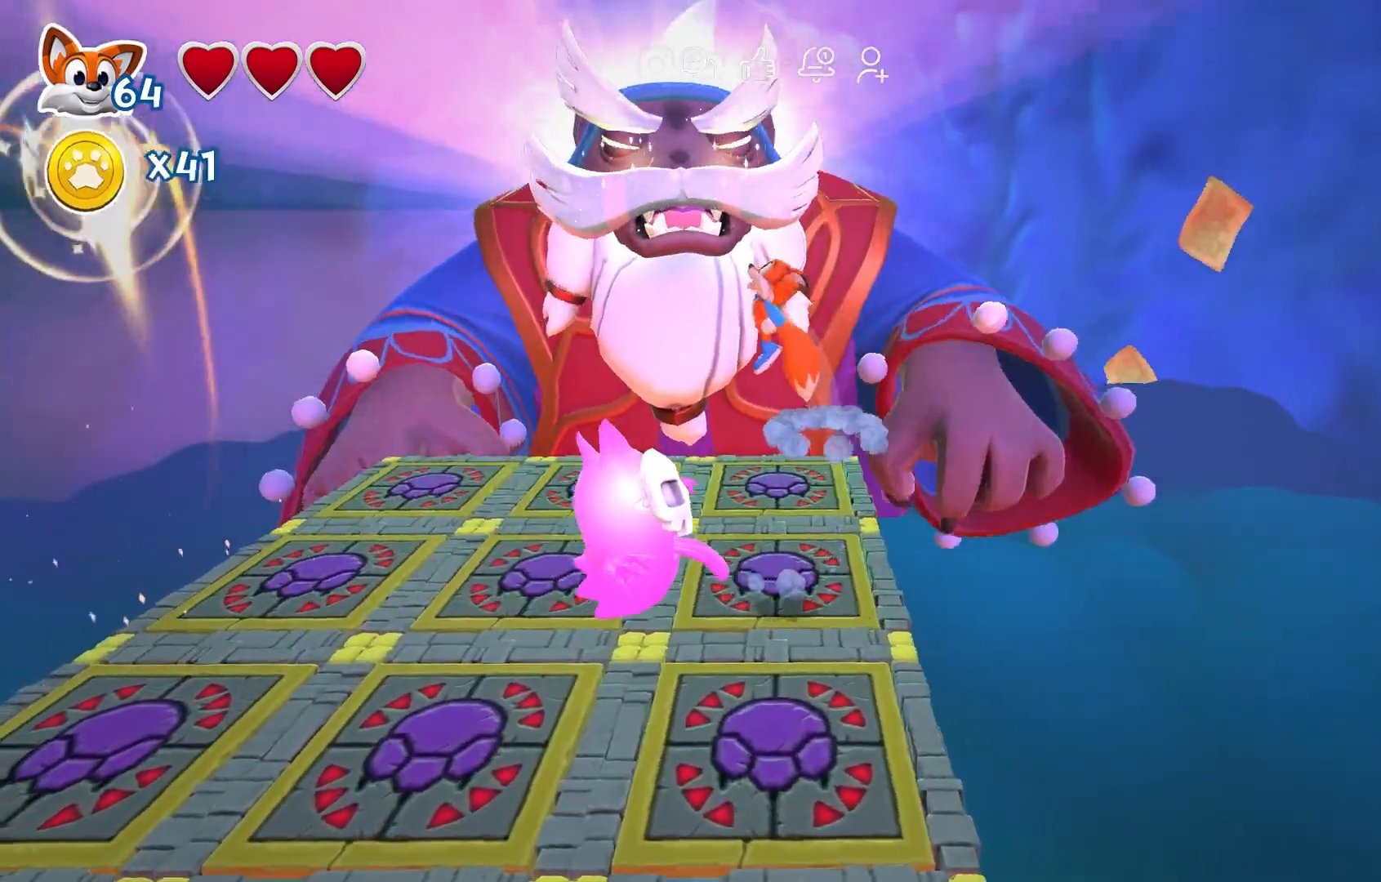
{"buttons": [], "left_stick": "left", "right_stick": "center", "events": [[17, "left_stick", "center"], [200, "left_stick", "down-right"], [450, "left_stick", "left"]]}
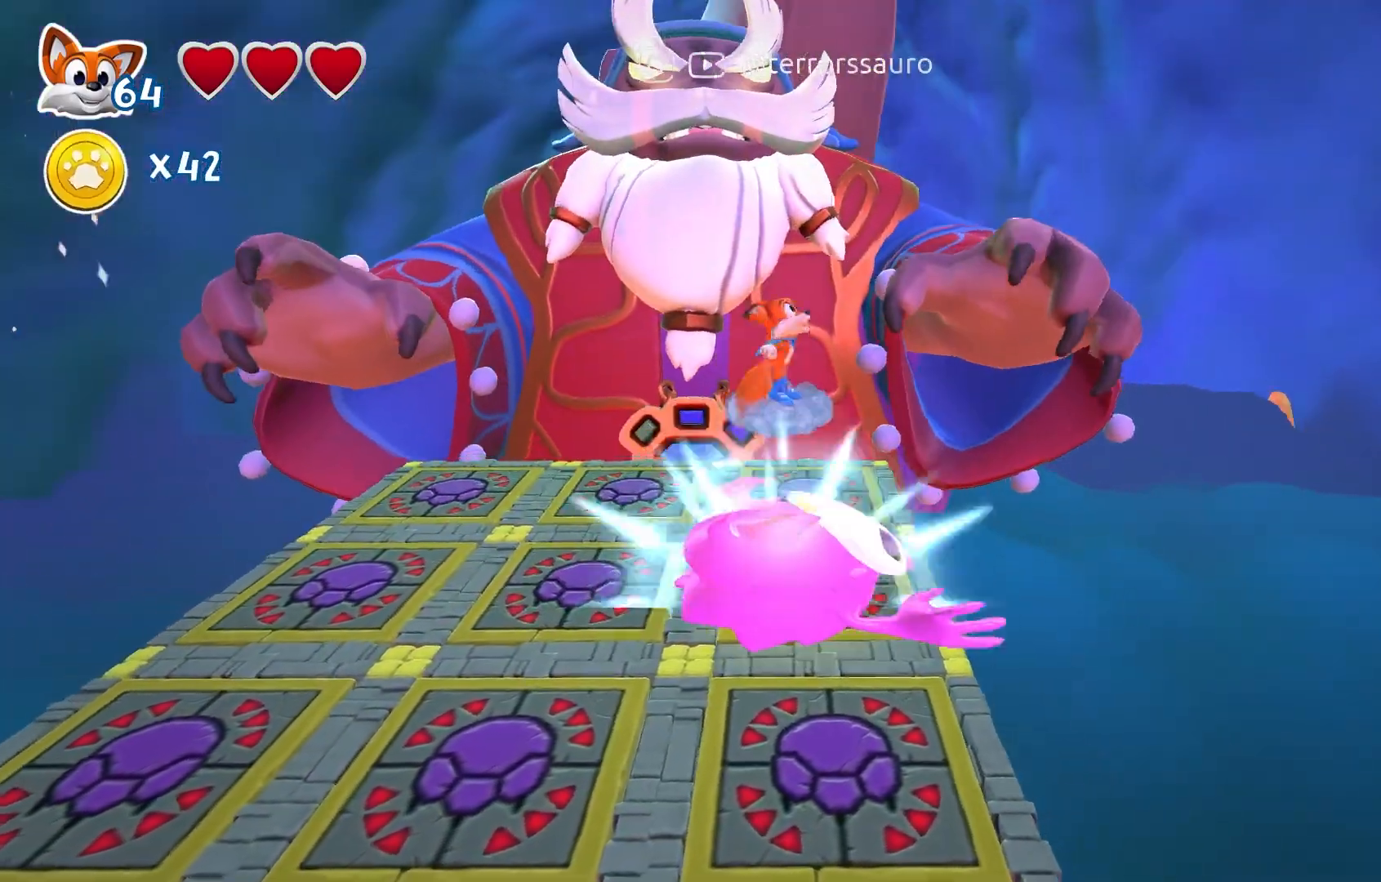
{"buttons": [], "left_stick": "down-left", "right_stick": "center", "events": [[367, "left_stick", "down-left"]]}